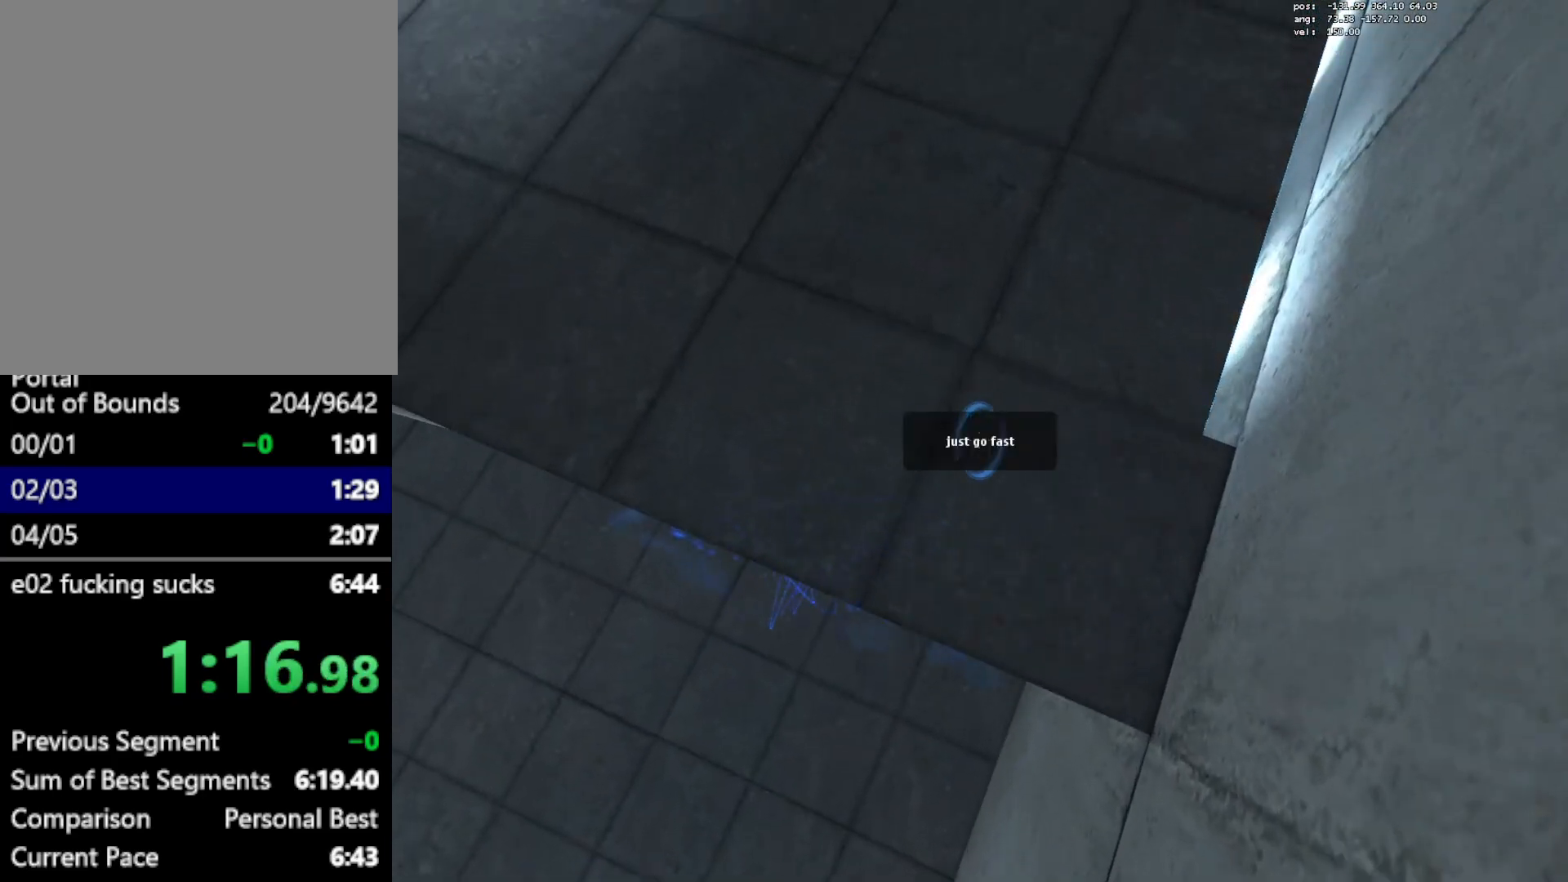
Gameplay with keyboard and mouse; each line is a JSON object with the keys and mouse buttons held at the frame after it. "events" lists presses ("down") and releases ("up") of "1", "a", "alt", "c", "ctrl", "d", "e", "escape", "f", "q", "r", "s", "shift", "space", "w", "x", "z", "mouse_left", "mouse_right", "mouse_wheel_up" and "mouse_wheel_down" between this image and that frame as [ms after this image, input, new state], when the widget could be followed in between. "mouse_left", "mouse_right", "mouse_wheel_up", "mouse_wheel_down" = the "left", "right", "wheel_up", "wheel_down" buttons of the "mouse" list. No other keys are recorded. Mouse movement is not recorded.
{"keys": ["d", "w"], "mouse": [], "events": [[83, "c", "up"], [267, "d", "down"], [317, "w", "down"]]}
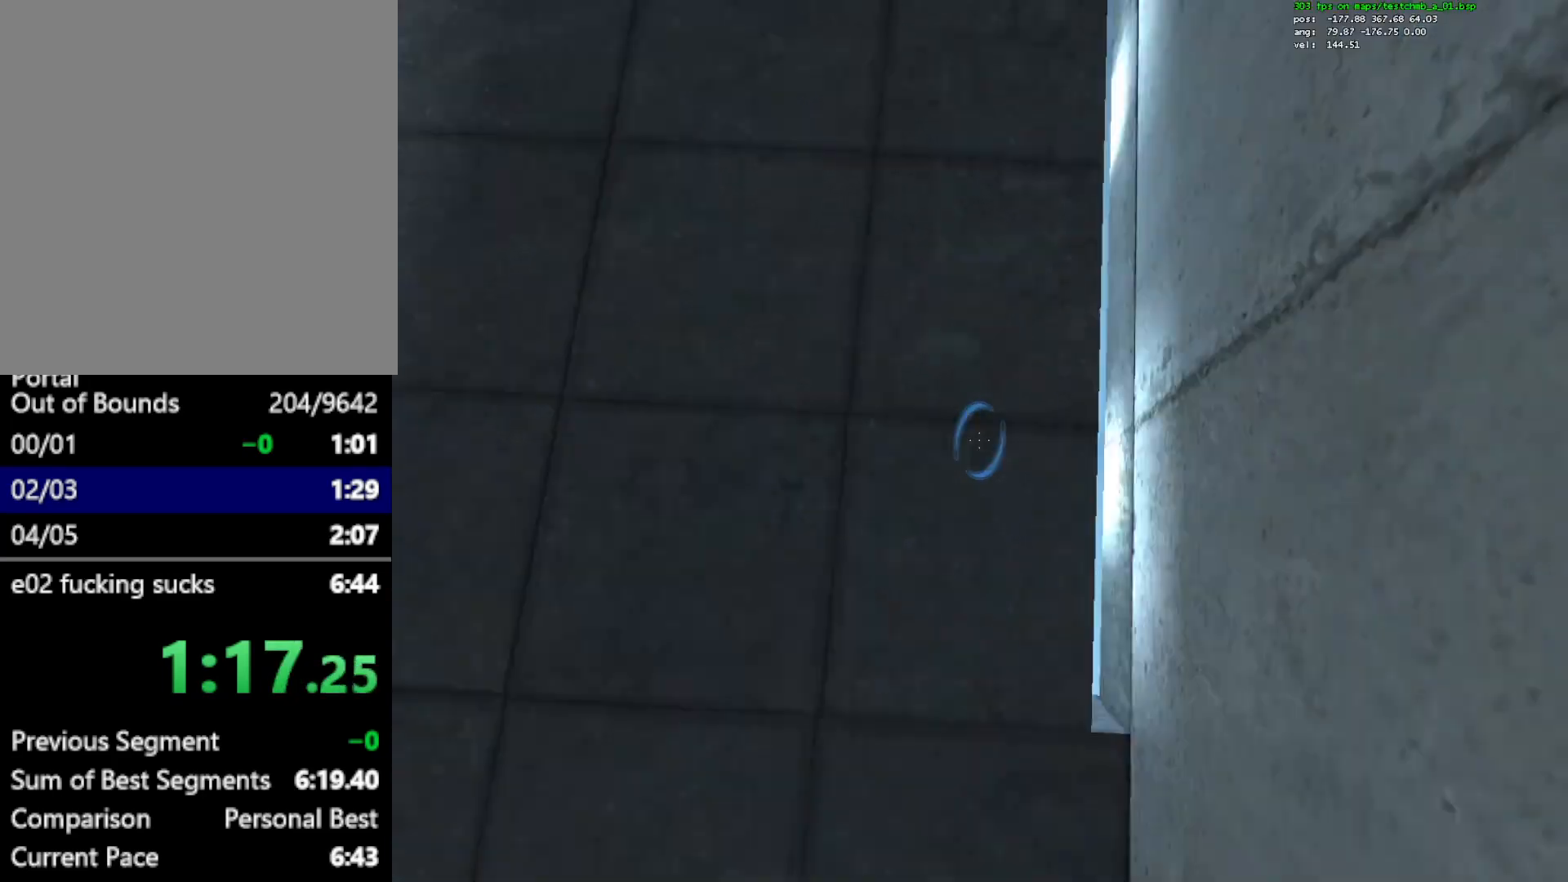
{"keys": ["w"], "mouse": [], "events": [[50, "d", "up"]]}
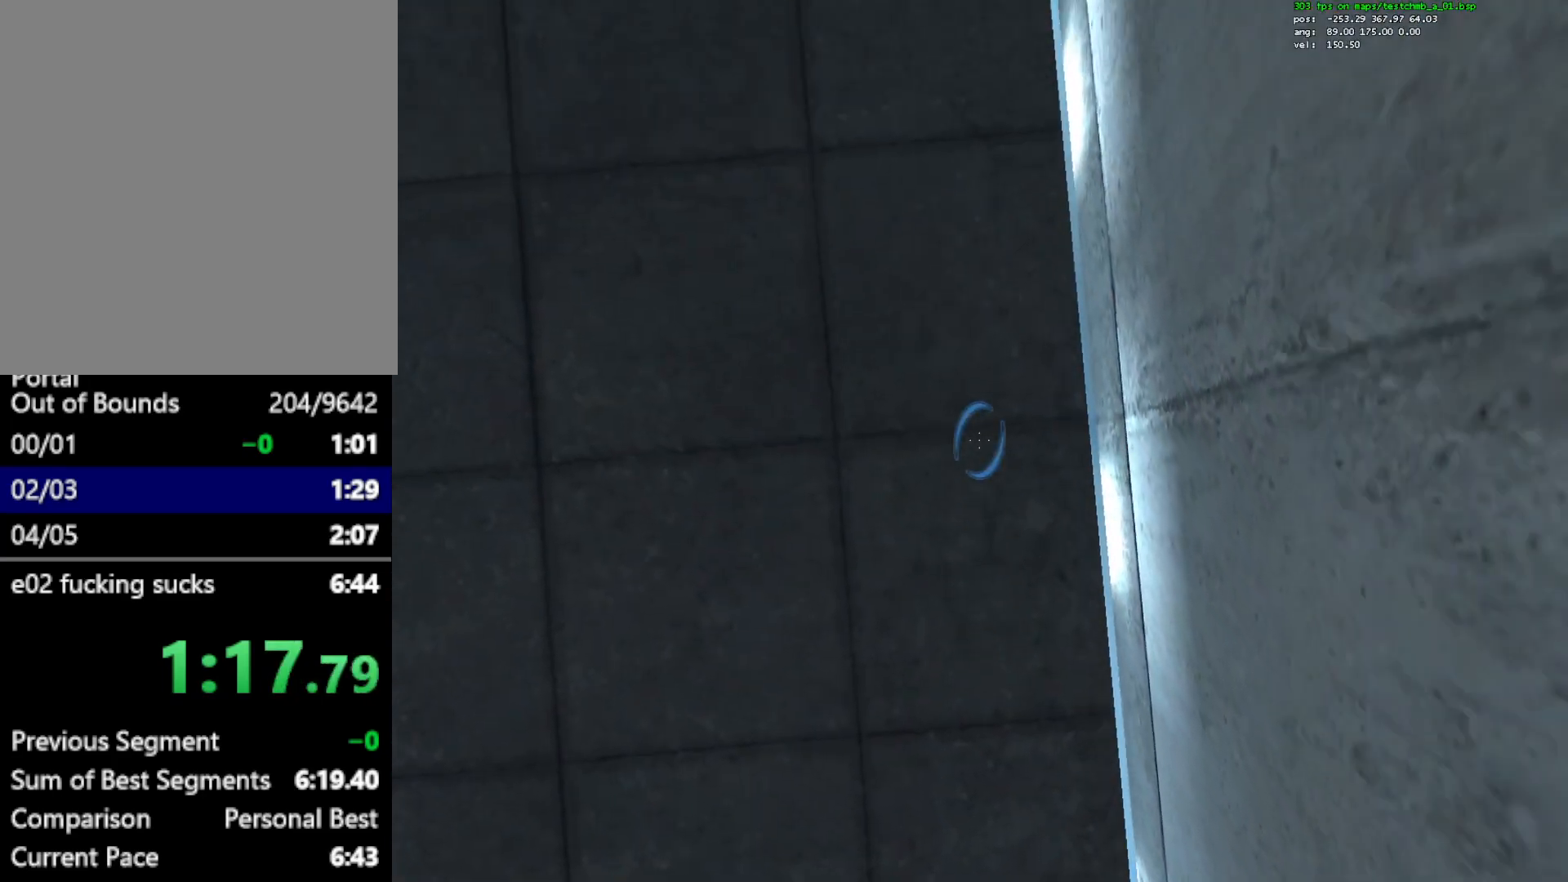
{"keys": ["w"], "mouse": [], "events": [[17, "mouse_left", "down"], [267, "d", "down"], [267, "mouse_left", "up"], [400, "d", "up"]]}
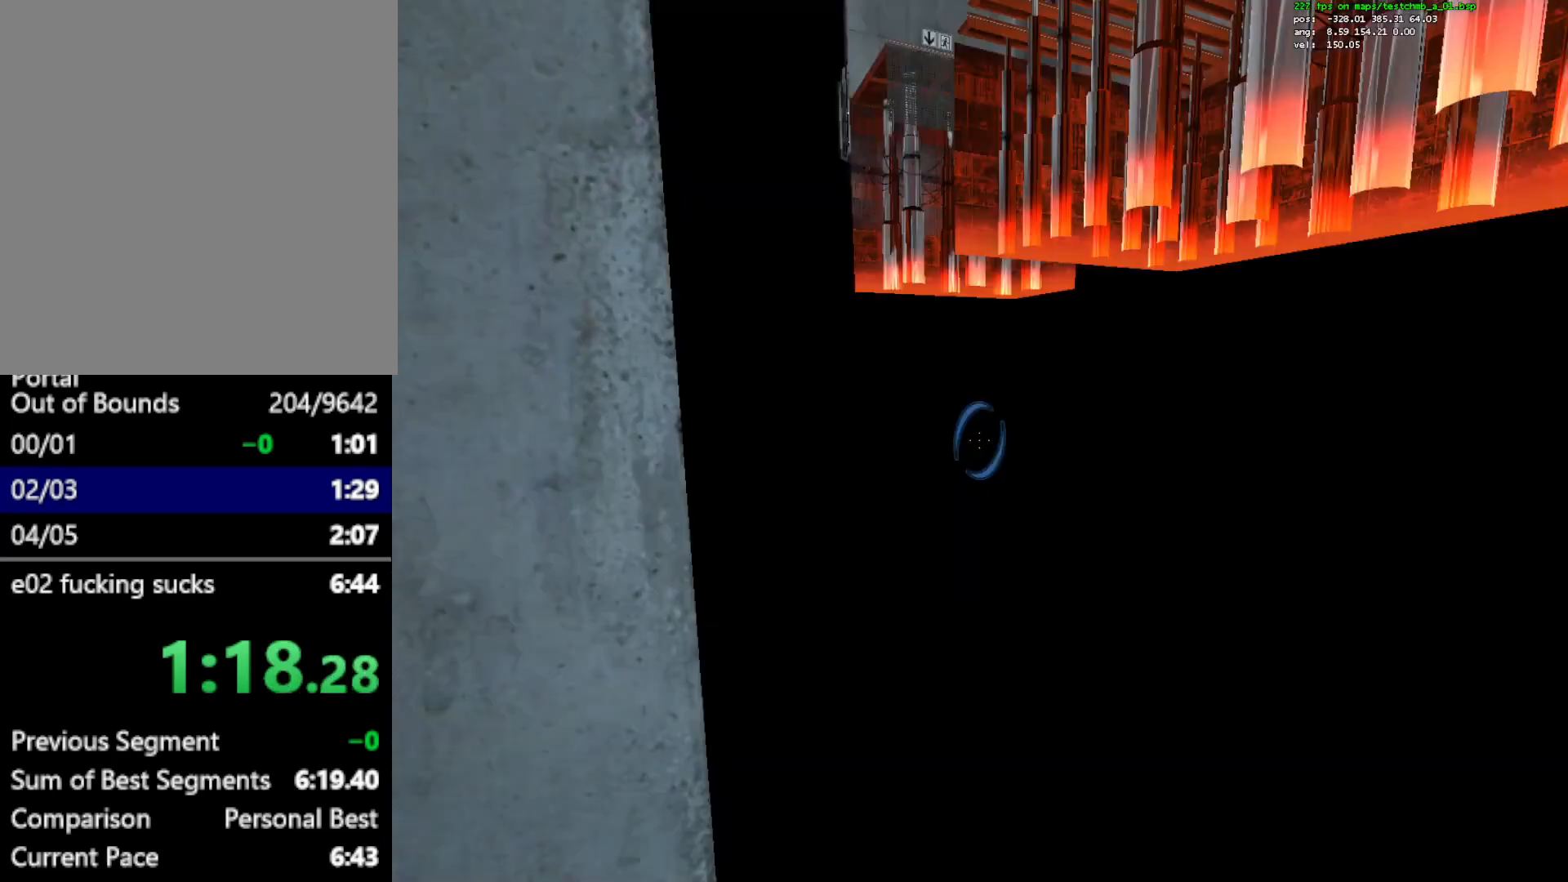
{"keys": ["a", "s"], "mouse": ["left"], "events": [[267, "w", "up"], [367, "mouse_left", "down"], [367, "s", "down"], [417, "a", "down"]]}
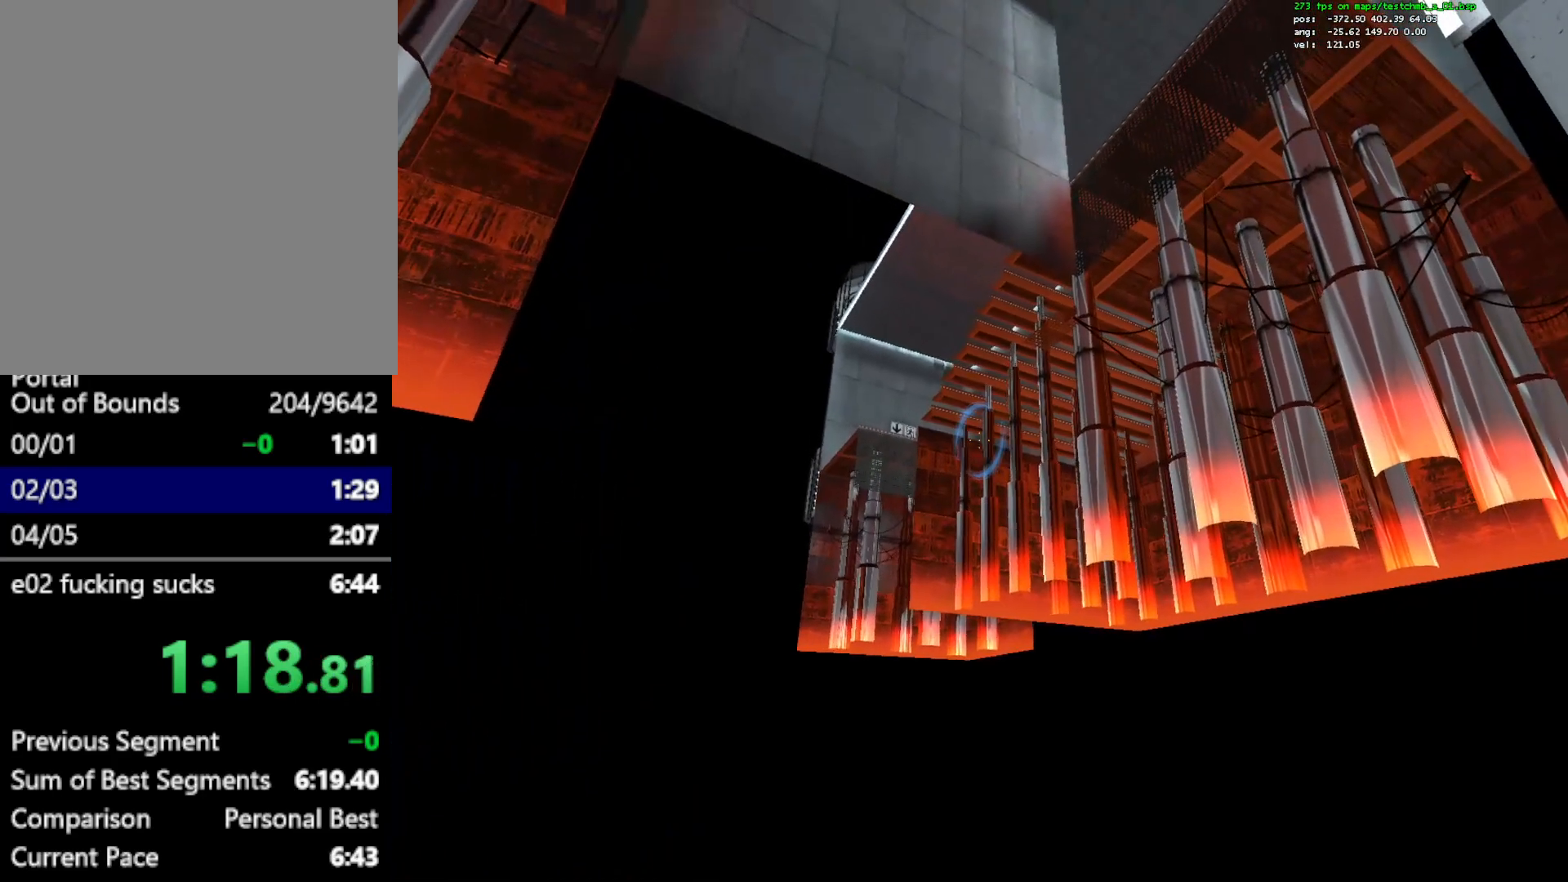
{"keys": ["a"], "mouse": [], "events": [[17, "mouse_left", "up"], [100, "s", "up"]]}
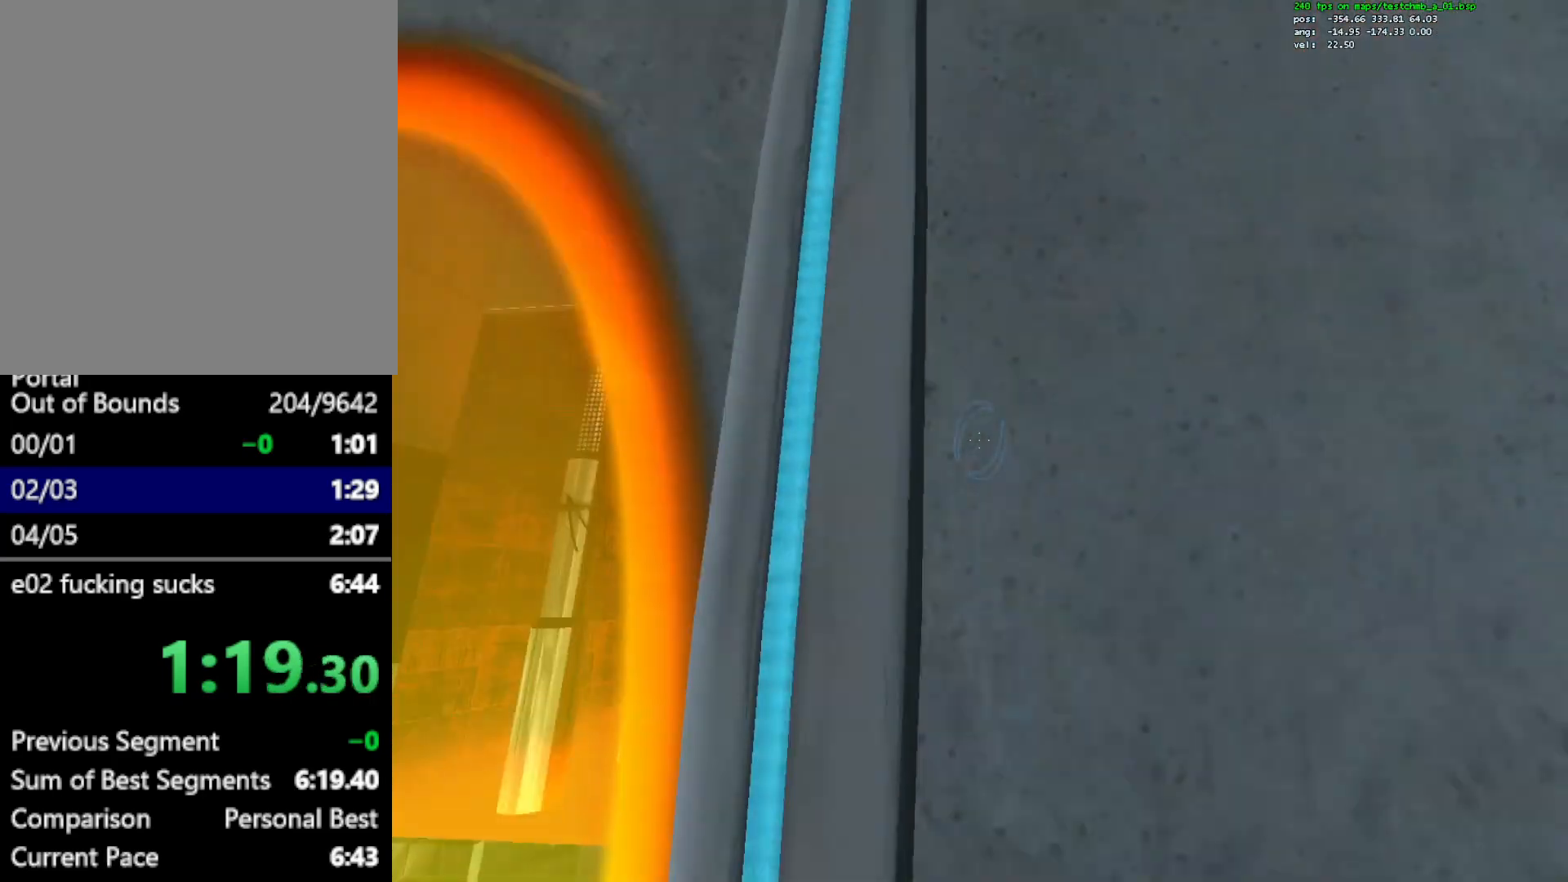
{"keys": ["w"], "mouse": [], "events": [[217, "a", "up"], [400, "w", "down"]]}
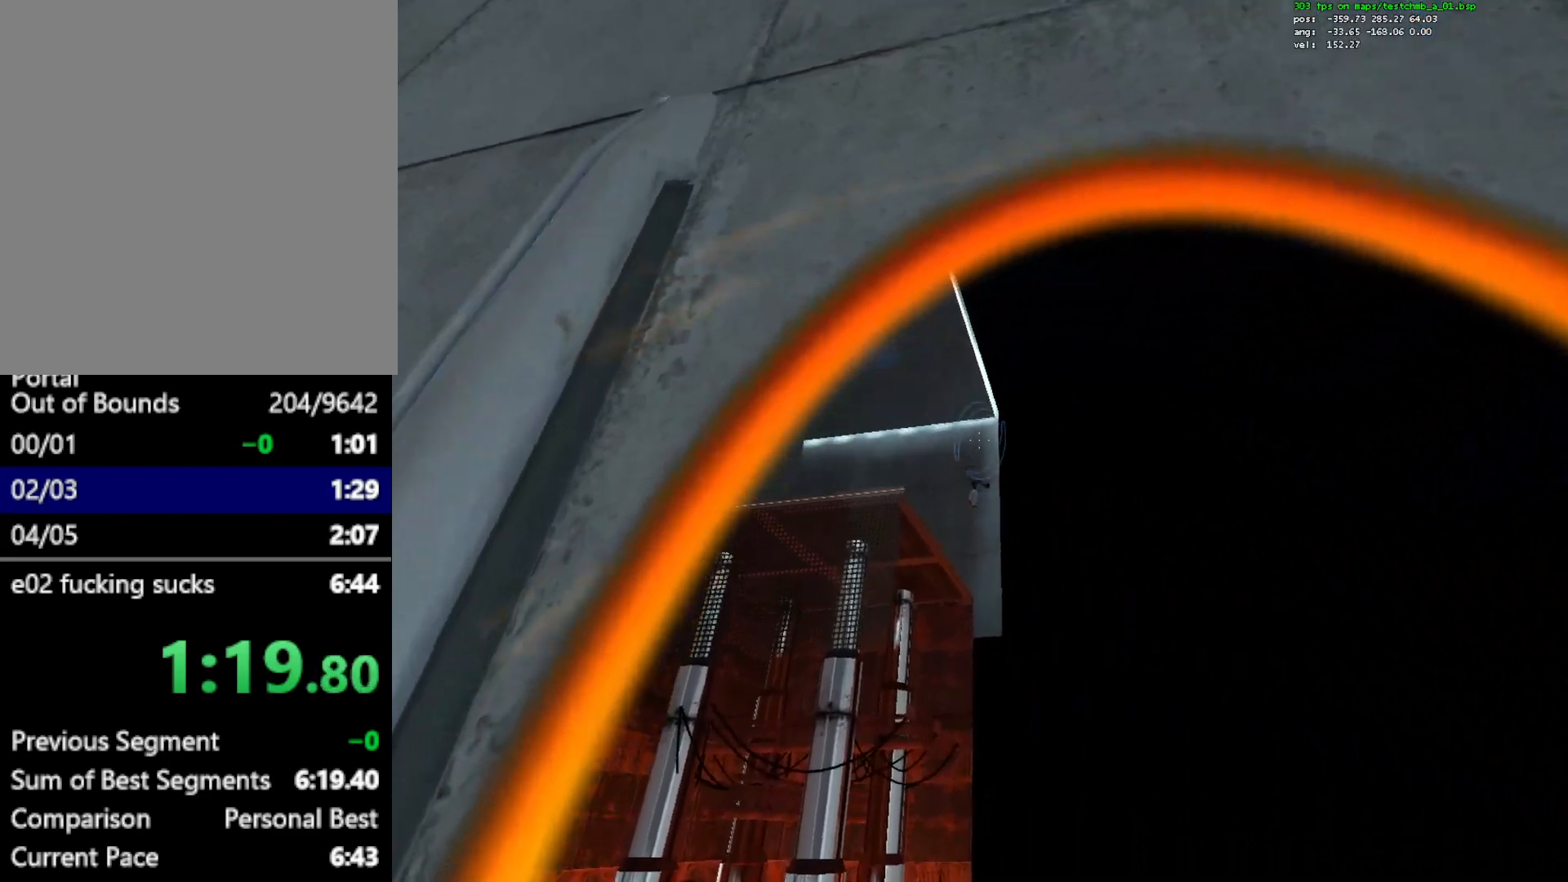
{"keys": [], "mouse": [], "events": [[133, "w", "up"], [233, "s", "down"], [283, "mouse_left", "down"], [367, "mouse_left", "up"], [467, "s", "up"]]}
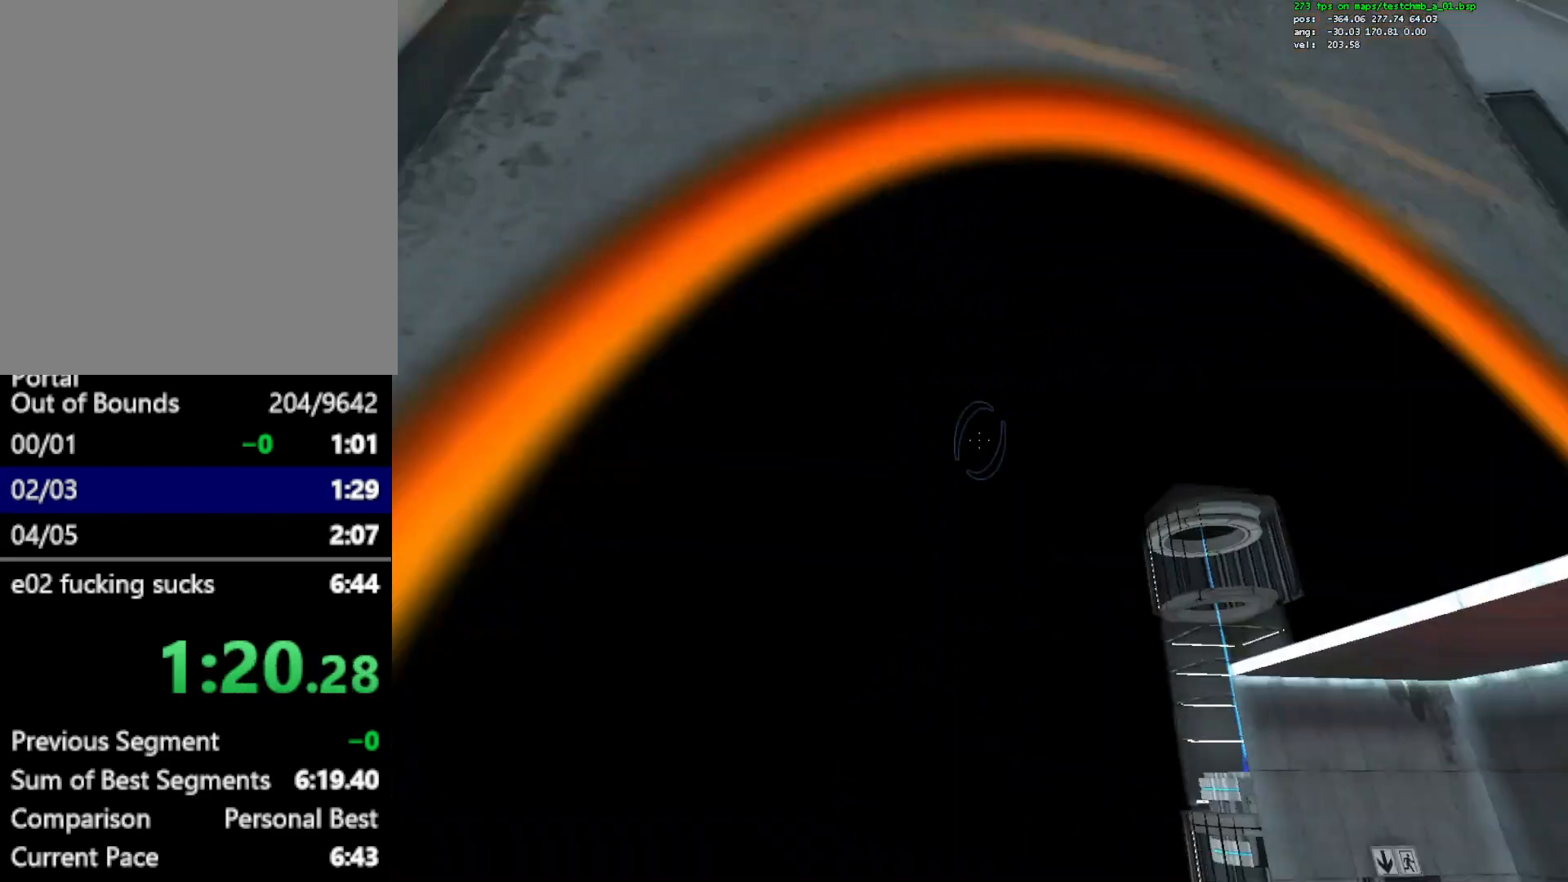
{"keys": [], "mouse": [], "events": [[150, "w", "down"], [433, "w", "up"]]}
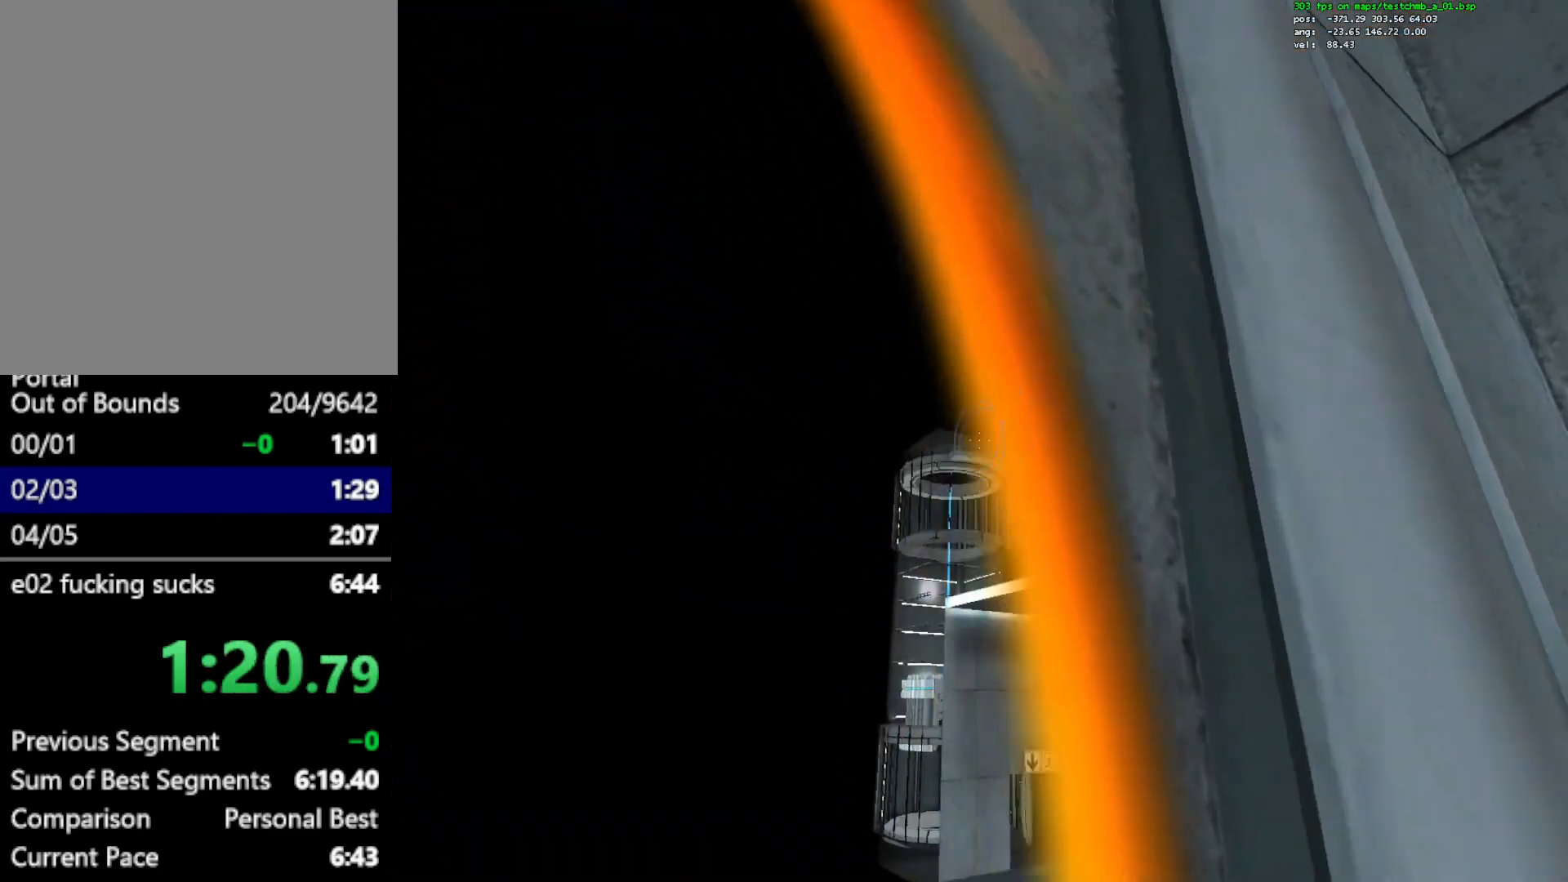
{"keys": ["s"], "mouse": ["left"], "events": [[300, "w", "down"], [400, "w", "up"], [450, "mouse_left", "down"], [500, "s", "down"]]}
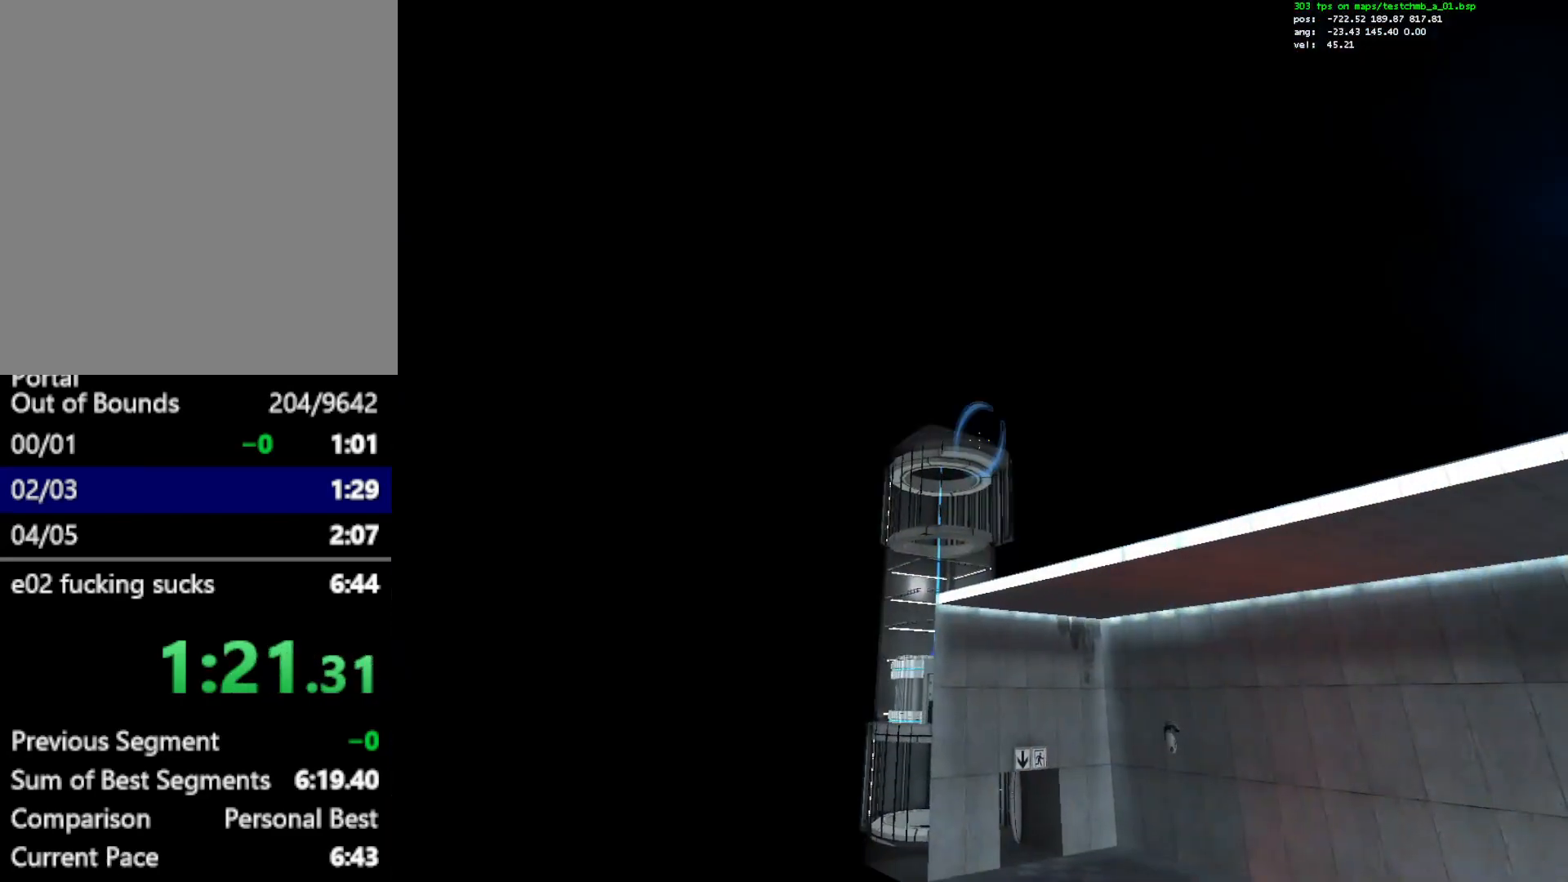
{"keys": ["ctrl"], "mouse": [], "events": [[33, "mouse_left", "up"], [133, "s", "up"], [283, "ctrl", "down"]]}
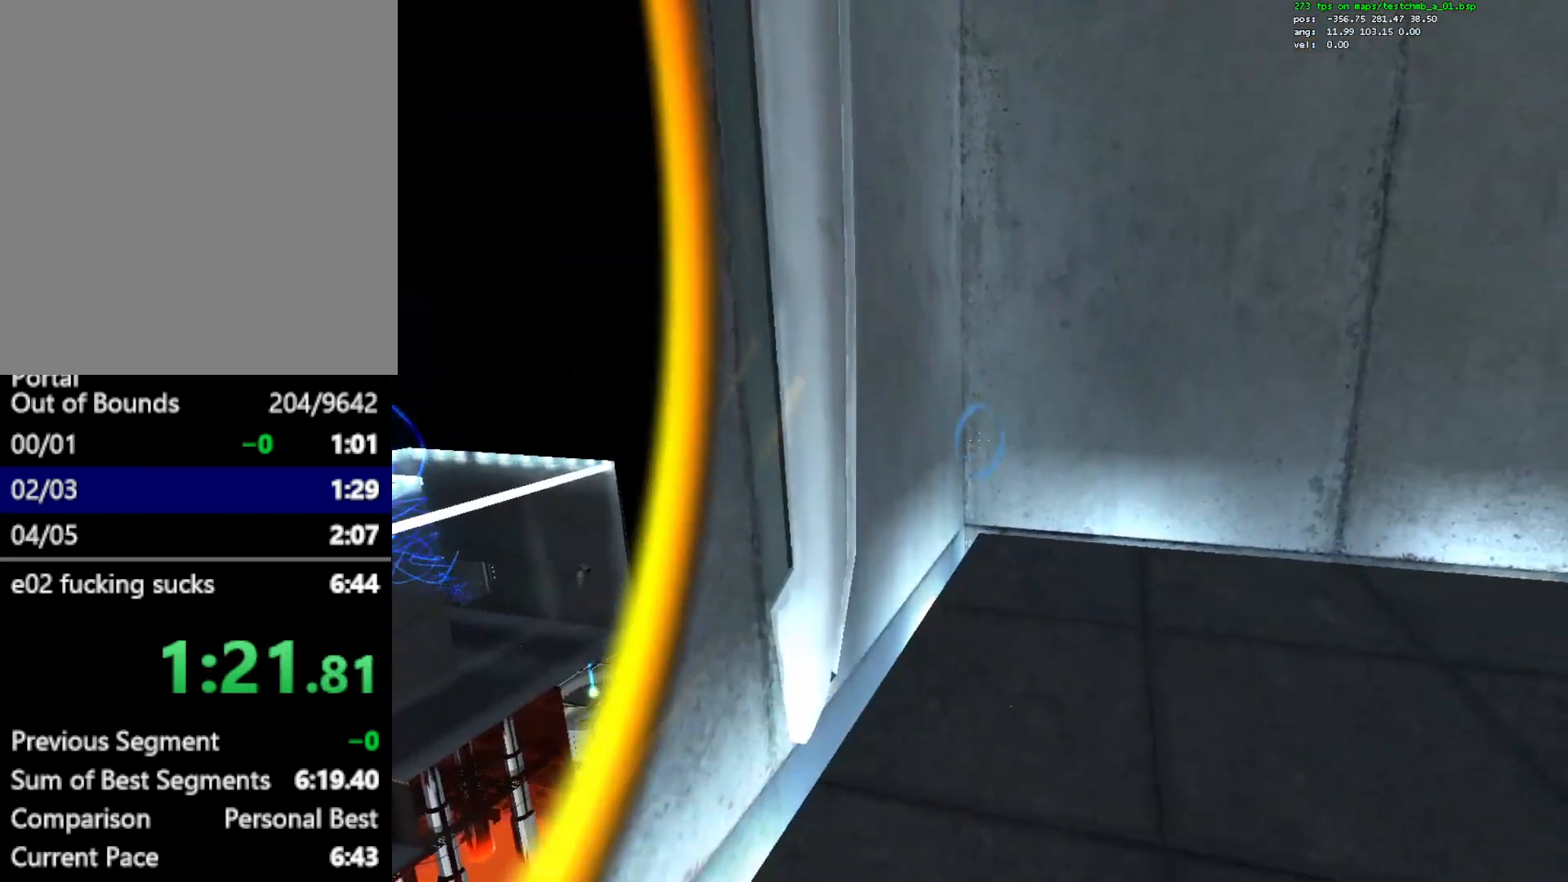
{"keys": ["a", "ctrl"], "mouse": [], "events": [[100, "a", "down"]]}
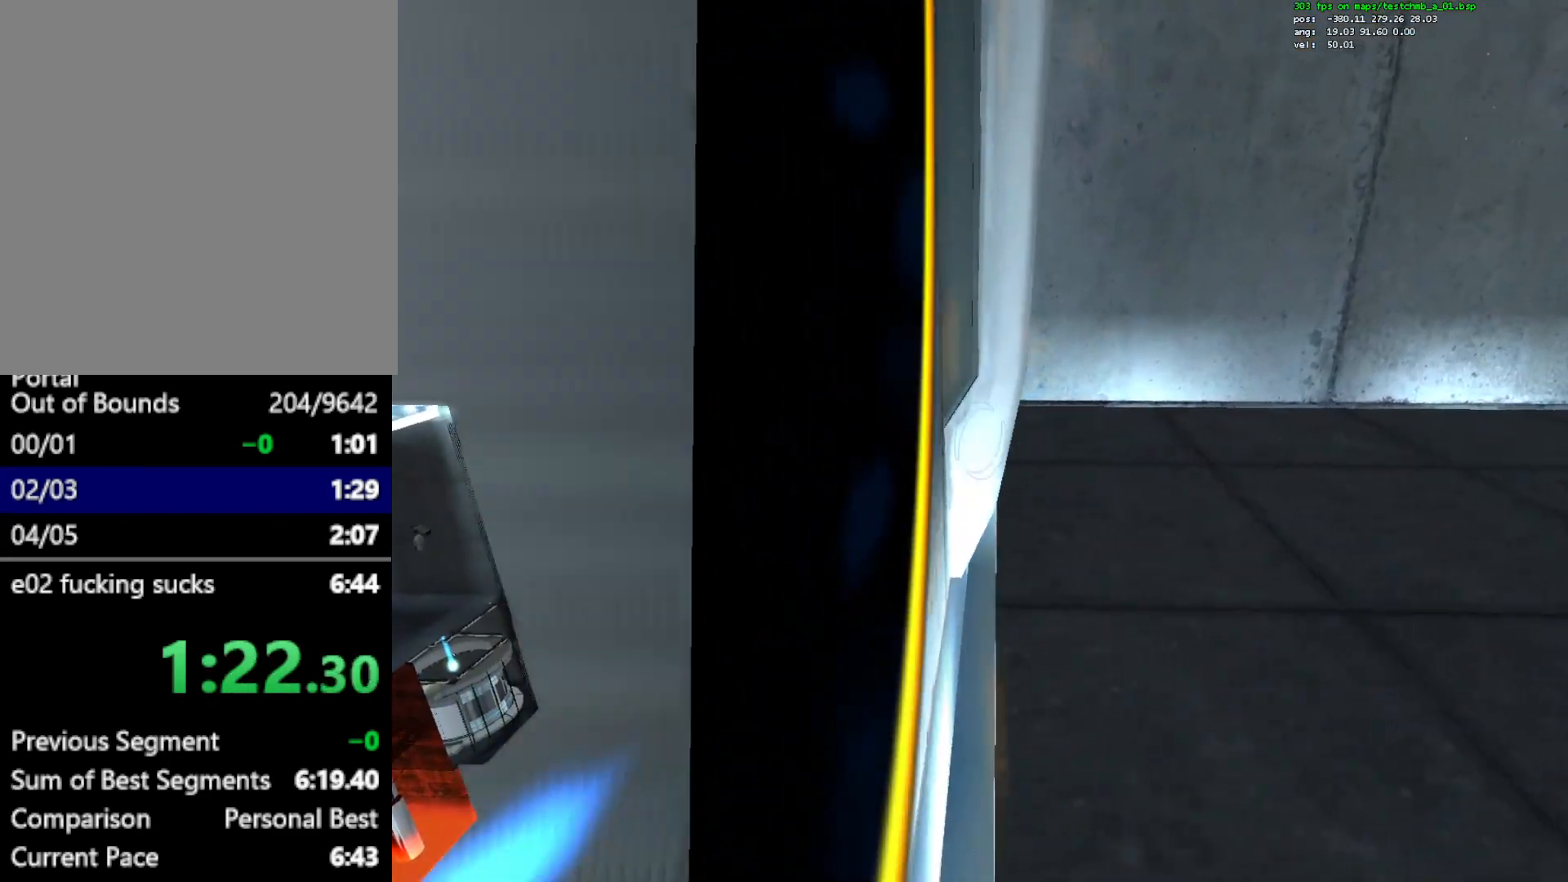
{"keys": ["ctrl"], "mouse": [], "events": [[17, "a", "up"], [267, "a", "down"], [350, "a", "up"]]}
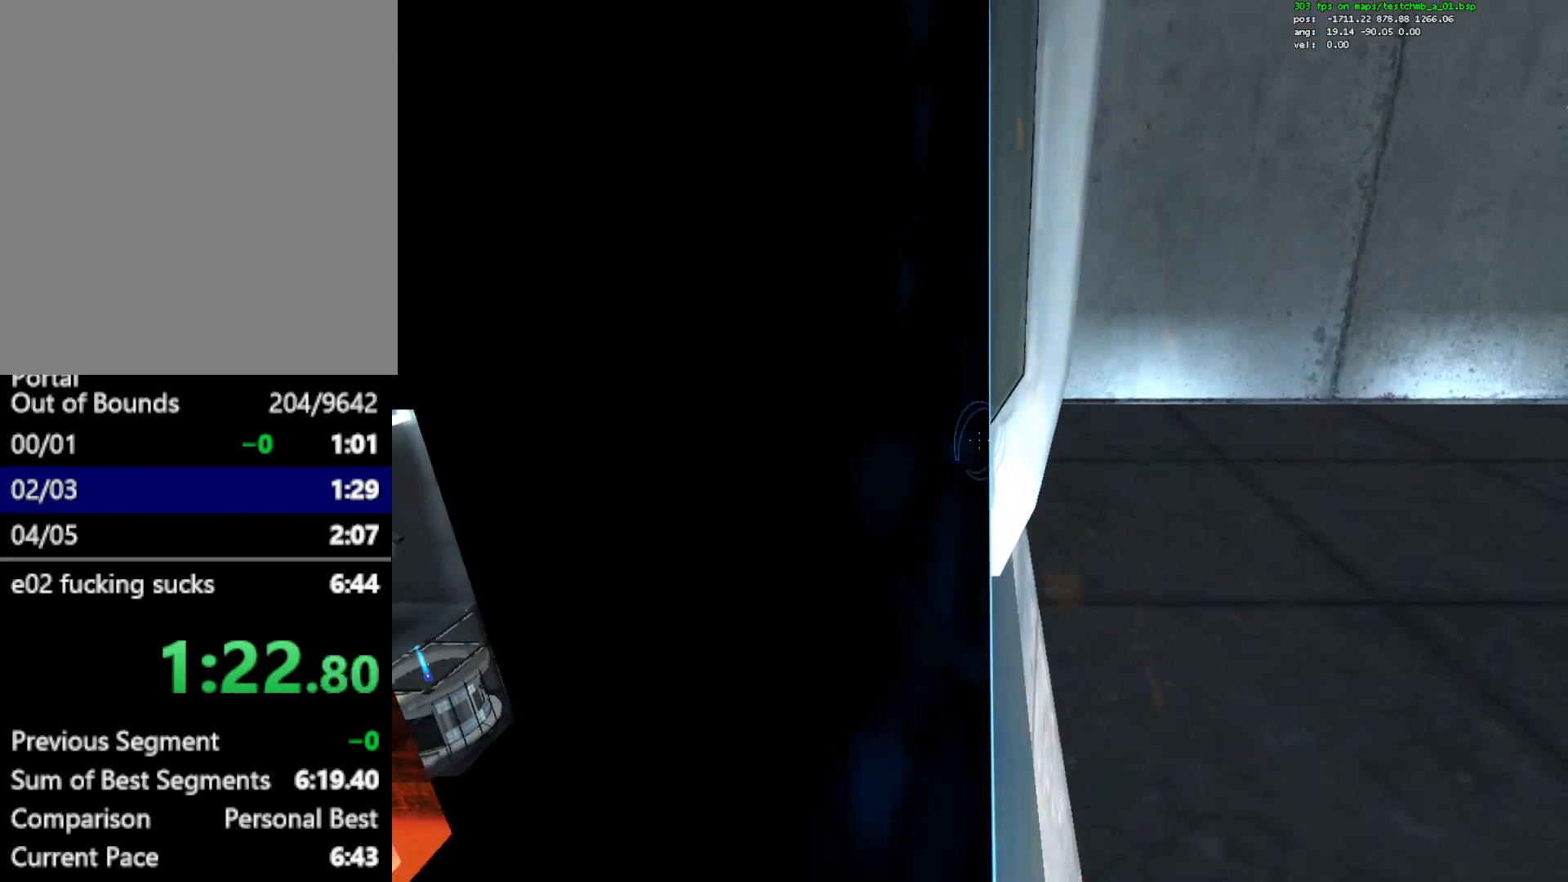
{"keys": ["ctrl"], "mouse": [], "events": [[233, "space", "down"], [267, "c", "down"], [367, "space", "up"], [417, "c", "up"]]}
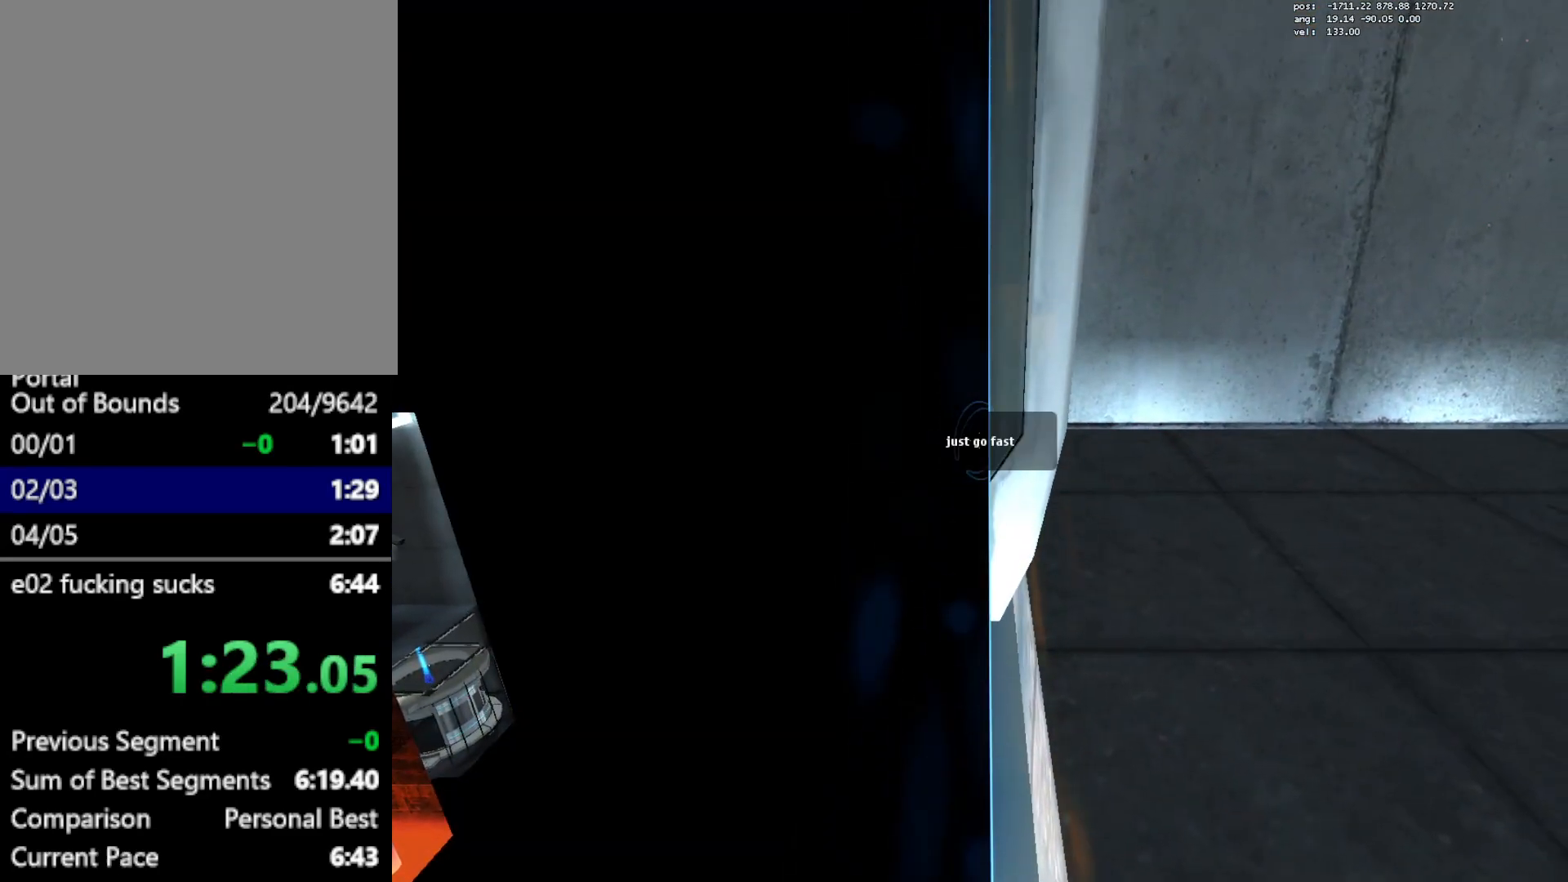
{"keys": ["ctrl"], "mouse": [], "events": [[250, "c", "down"], [433, "c", "up"]]}
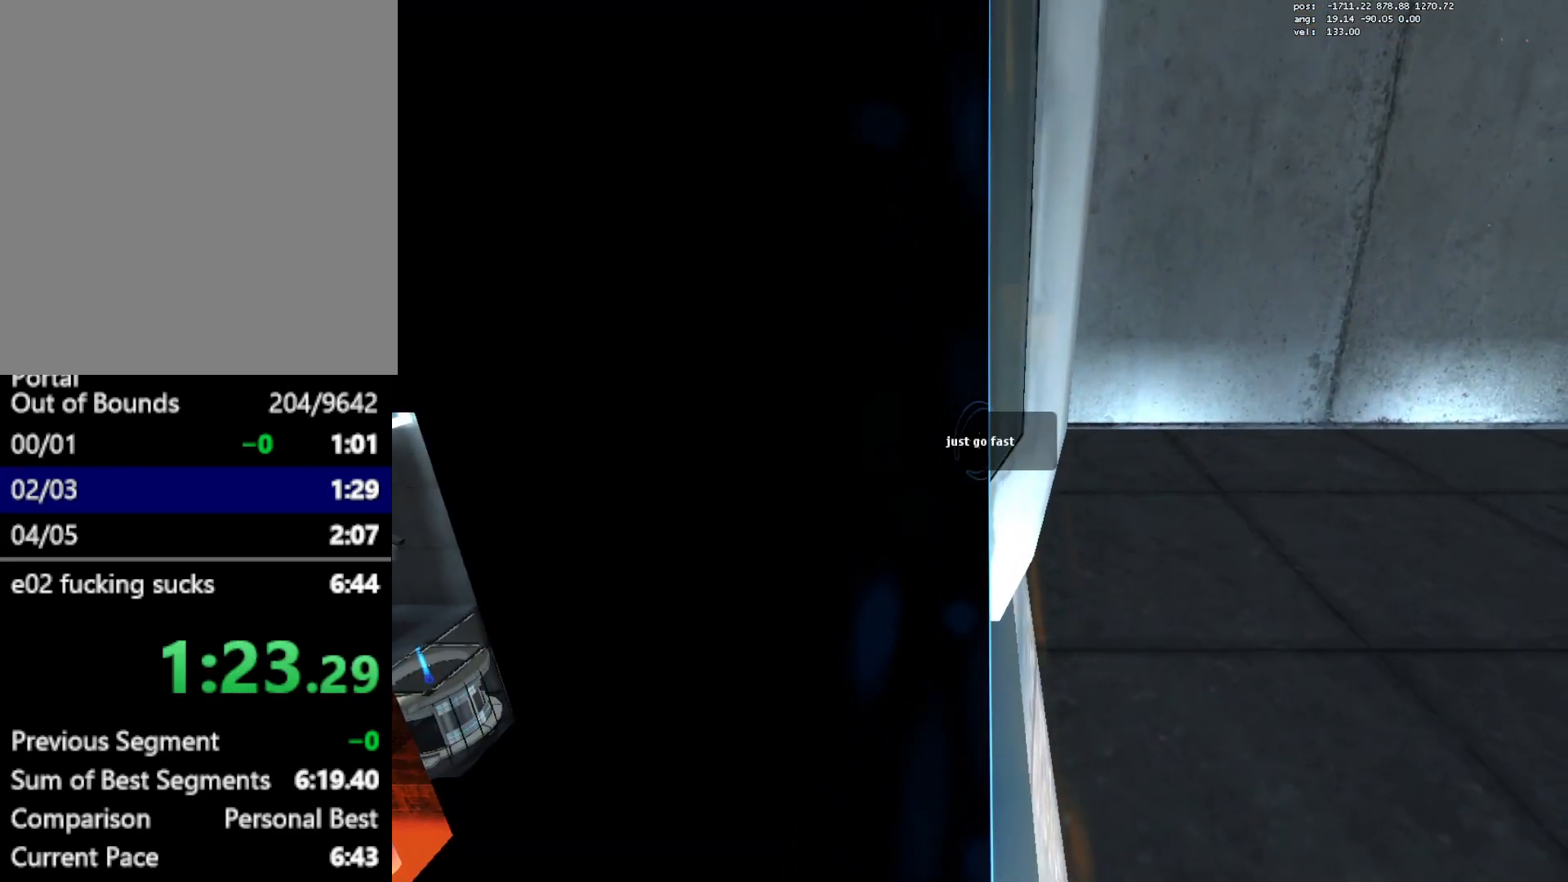
{"keys": ["ctrl"], "mouse": [], "events": [[217, "c", "down"], [400, "c", "up"]]}
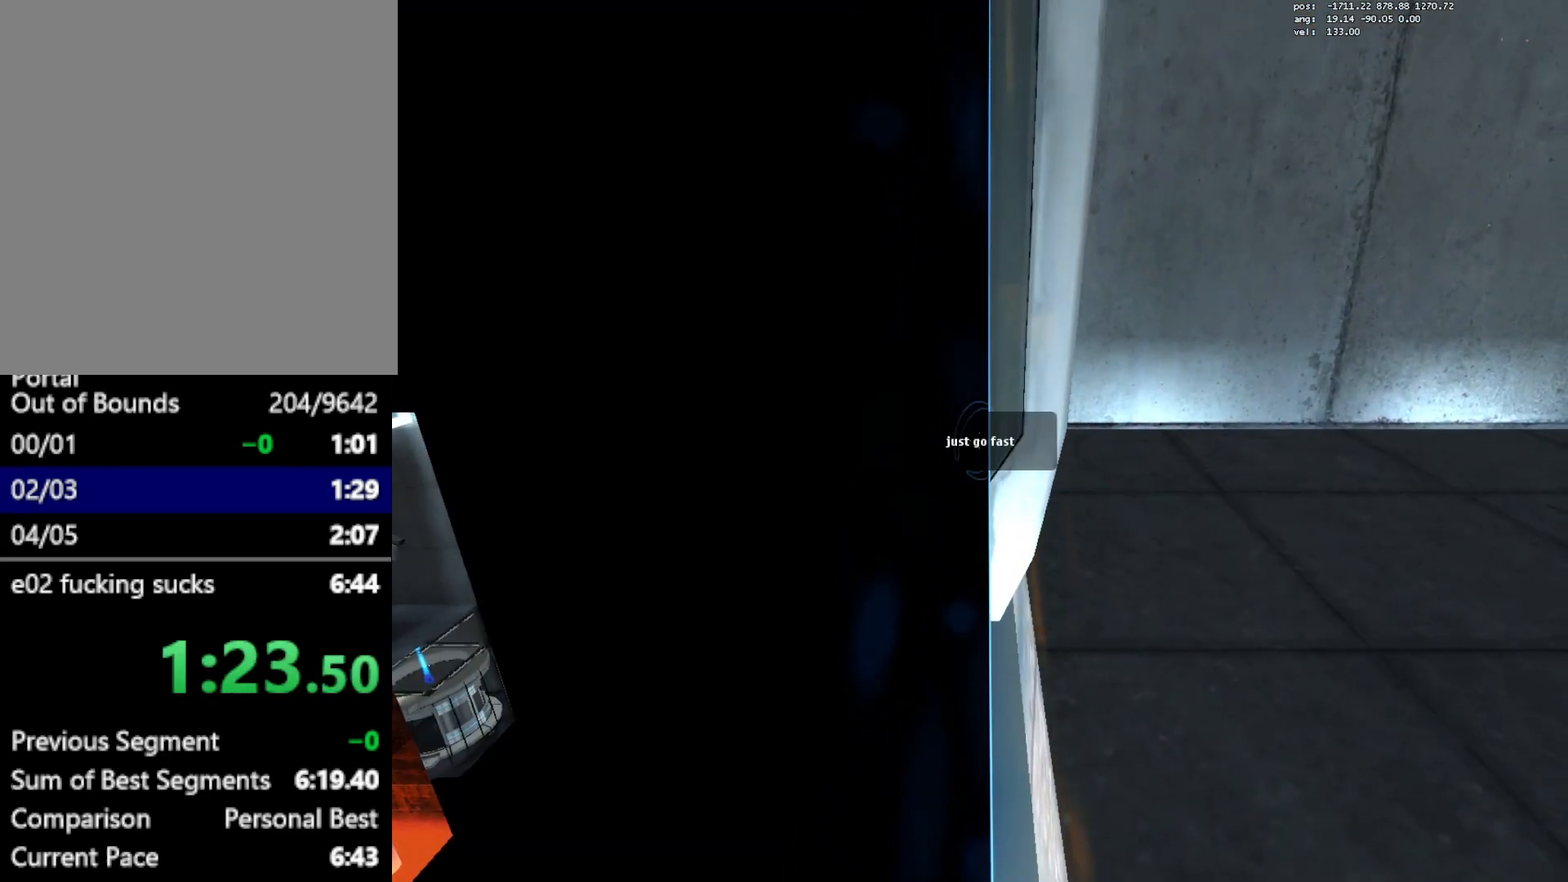
{"keys": ["ctrl", "d"], "mouse": [], "events": [[417, "d", "down"]]}
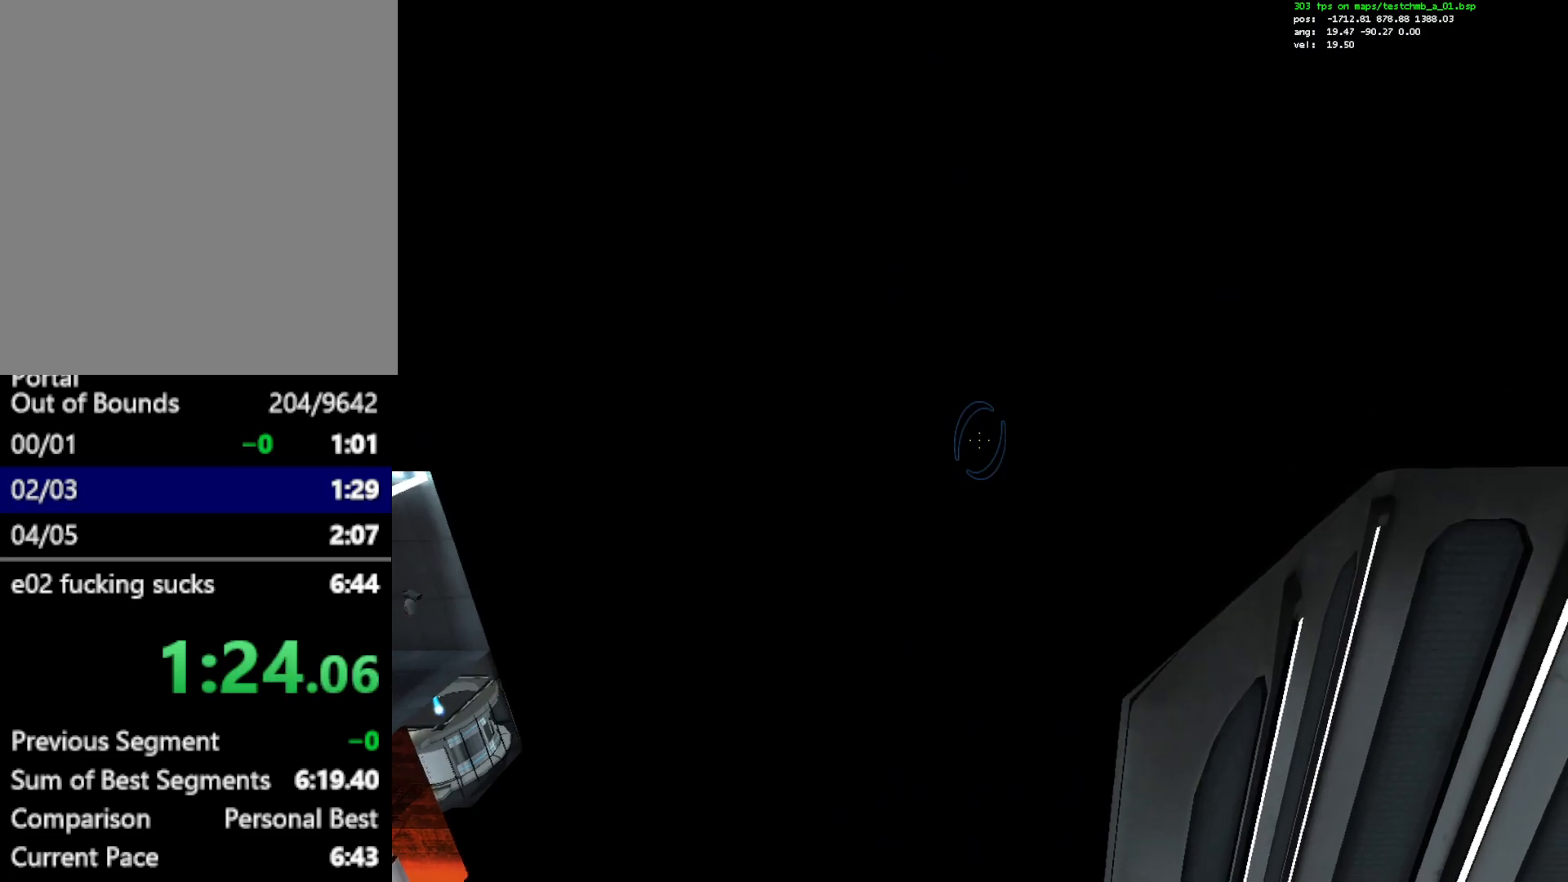
{"keys": ["ctrl", "d"], "mouse": ["left"], "events": [[483, "mouse_left", "down"]]}
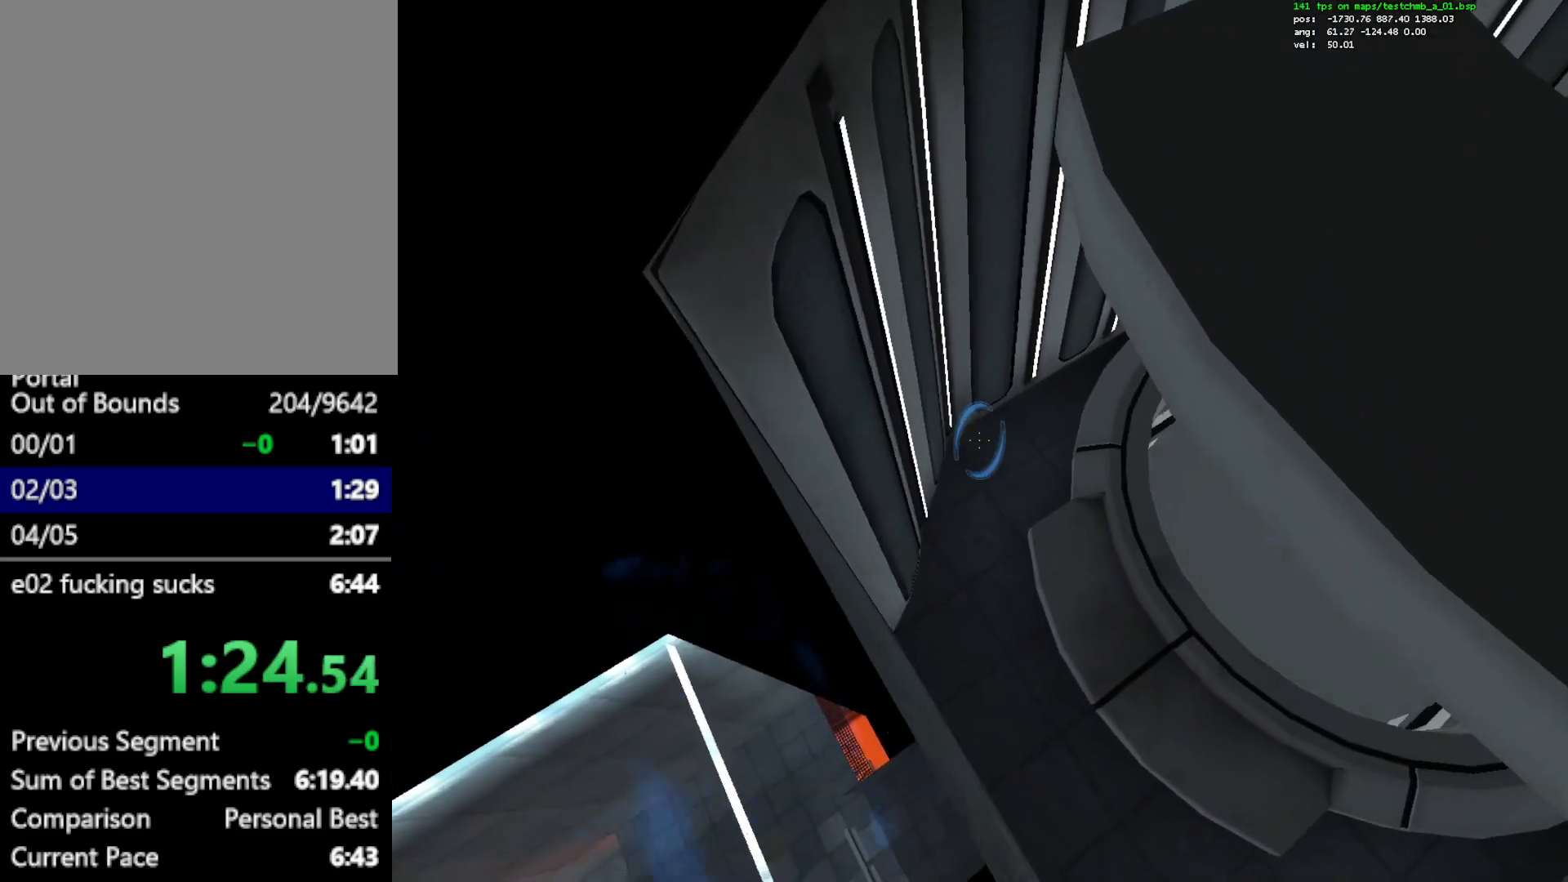
{"keys": ["a", "ctrl", "s"], "mouse": [], "events": [[117, "mouse_left", "up"], [400, "s", "down"], [500, "a", "down"], [500, "d", "up"]]}
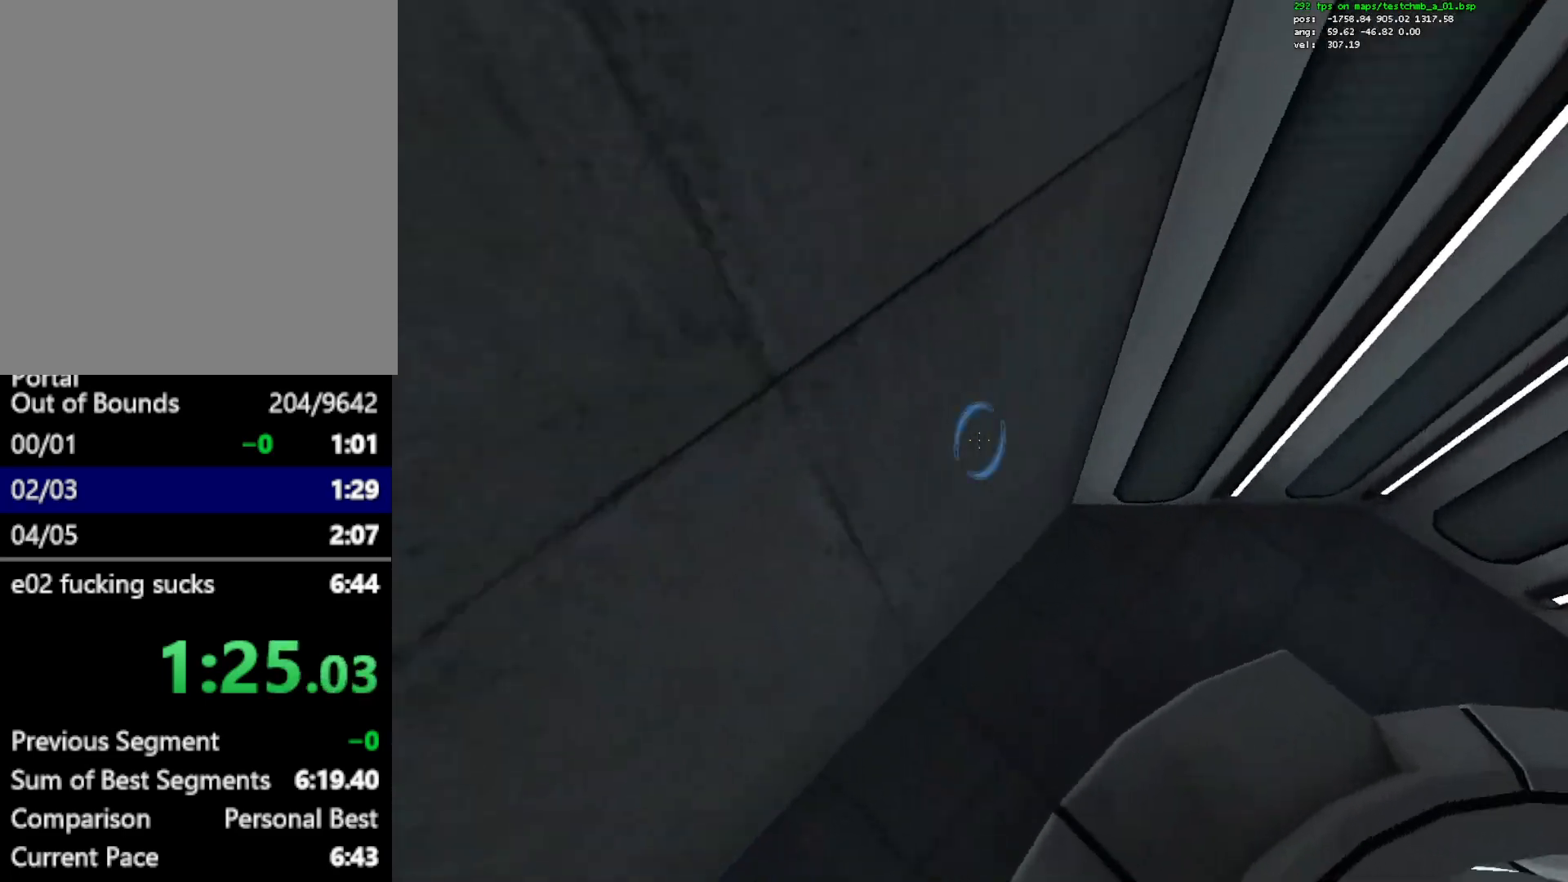
{"keys": [], "mouse": [], "events": [[133, "mouse_left", "down"], [233, "a", "up"], [233, "d", "down"], [233, "s", "up"], [283, "mouse_left", "up"], [317, "ctrl", "up"], [417, "d", "up"]]}
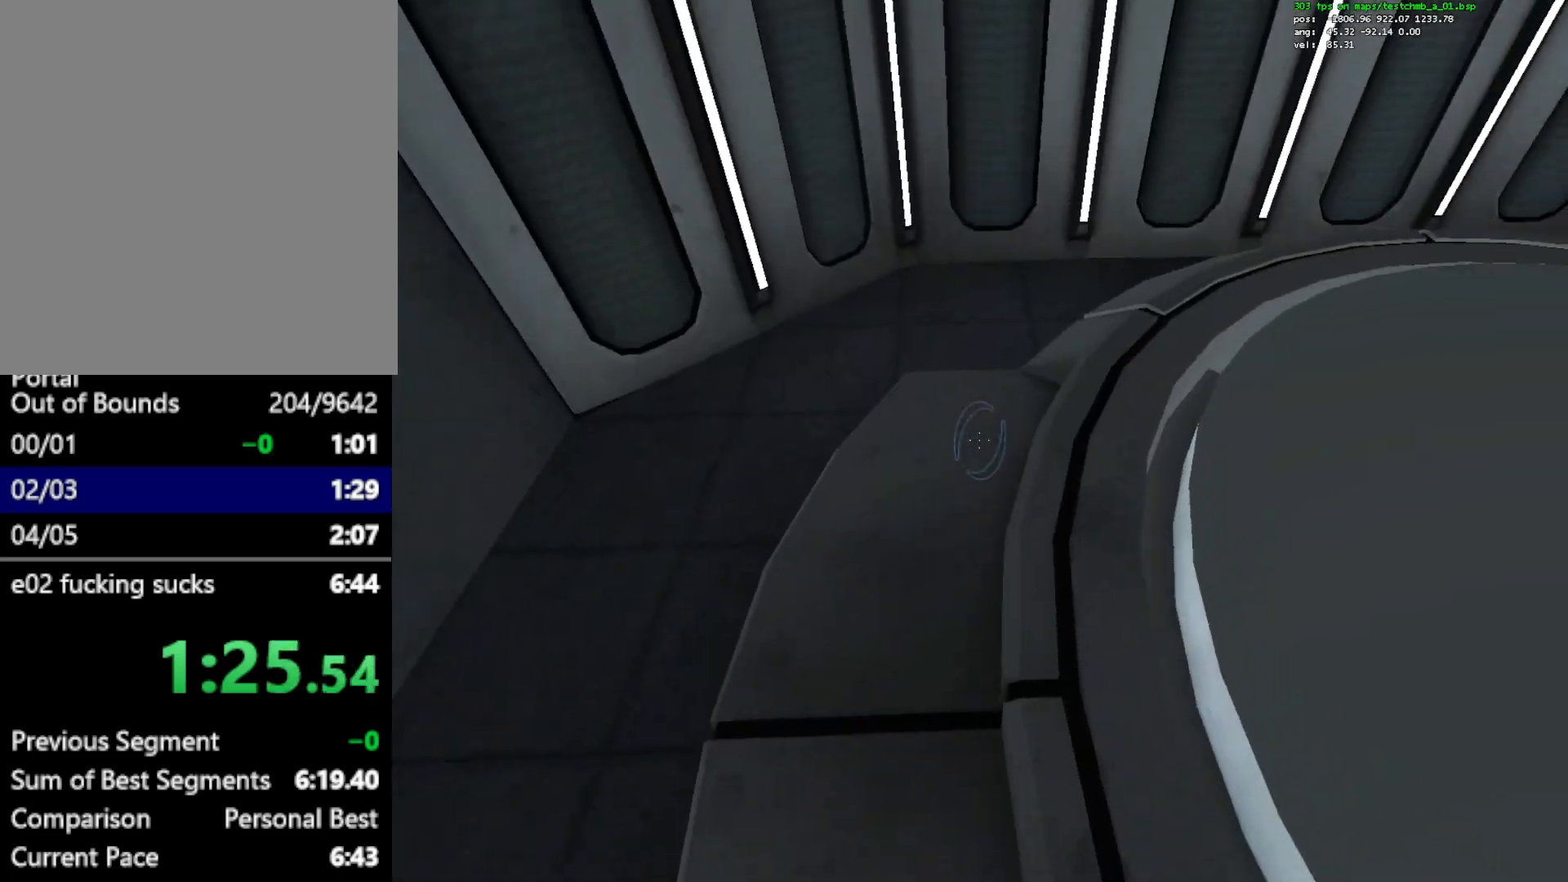
{"keys": ["a"], "mouse": [], "events": [[383, "s", "down"], [433, "a", "down"], [483, "s", "up"]]}
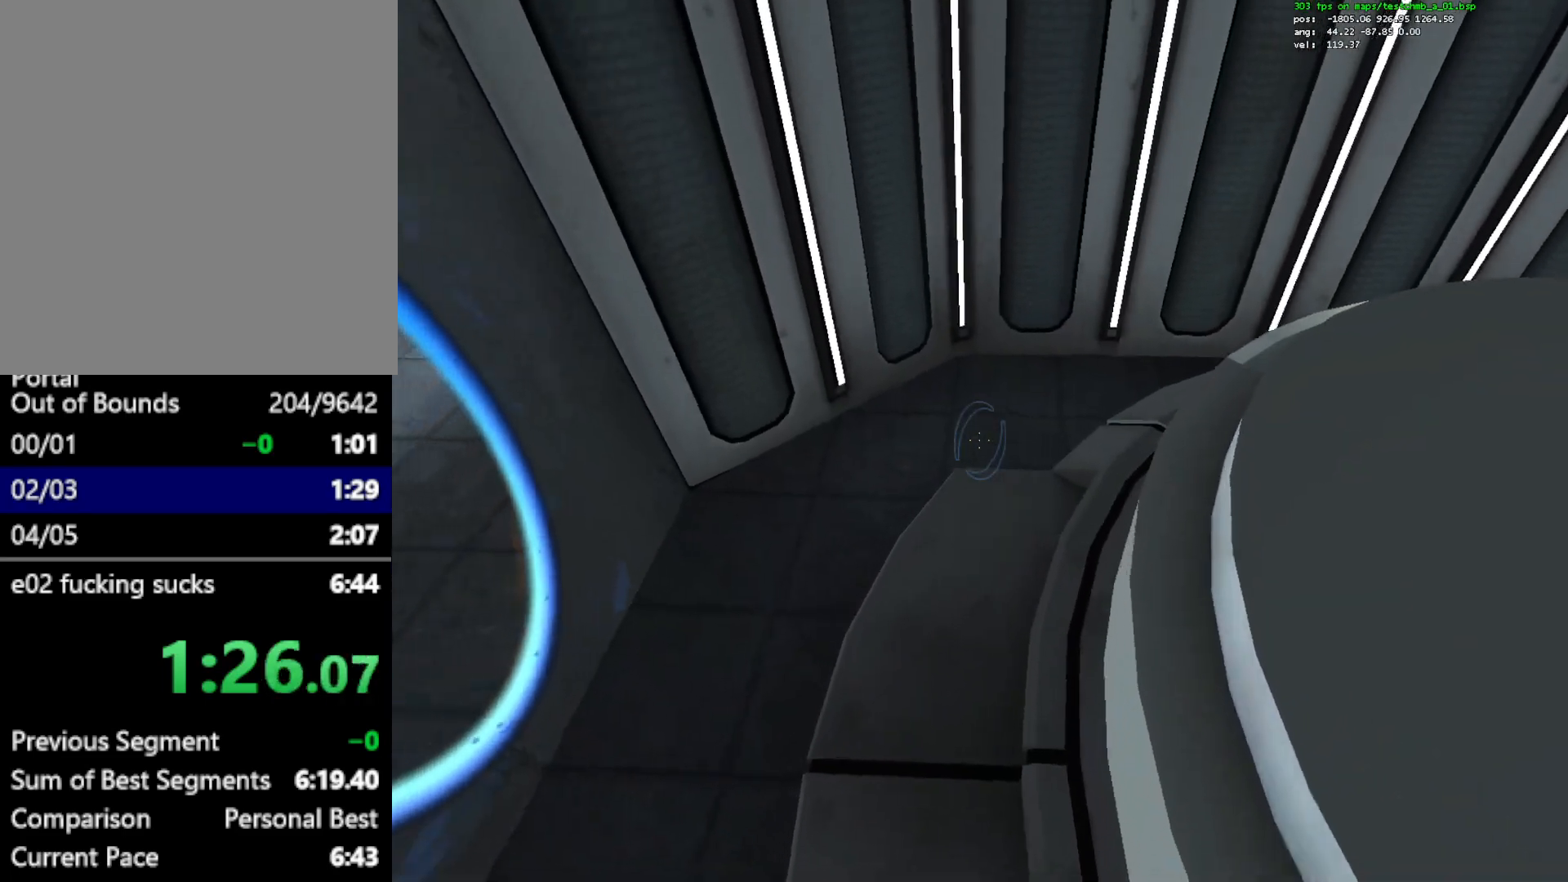
{"keys": ["d", "w"], "mouse": [], "events": [[17, "a", "up"], [117, "d", "down"], [450, "w", "down"]]}
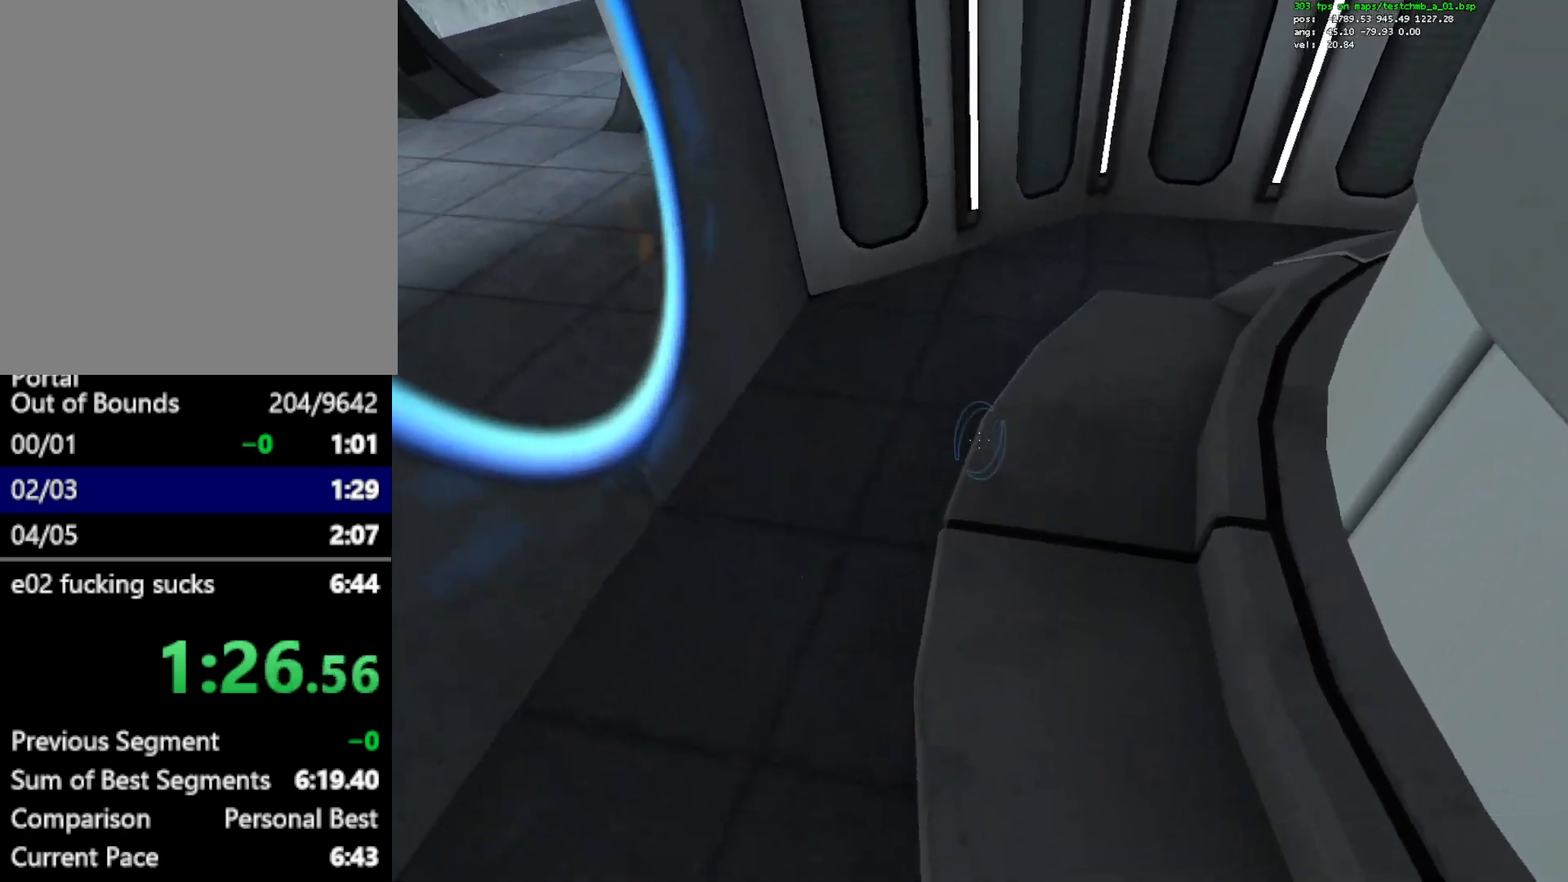
{"keys": ["d"], "mouse": [], "events": [[83, "w", "up"]]}
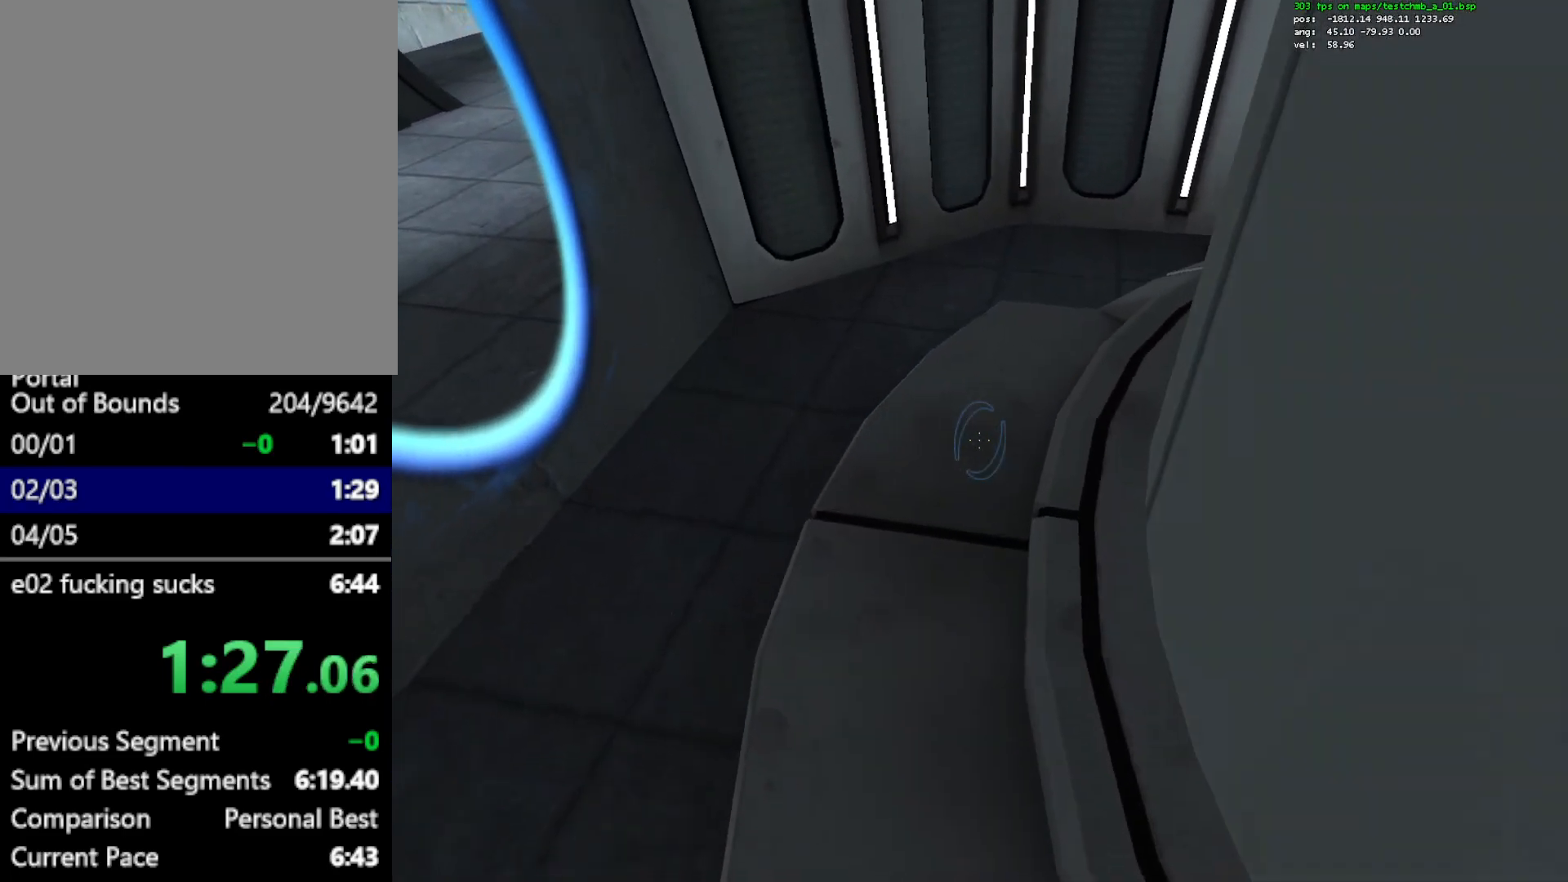
{"keys": ["d"], "mouse": [], "events": [[100, "w", "down"], [200, "w", "up"], [333, "w", "down"], [433, "w", "up"]]}
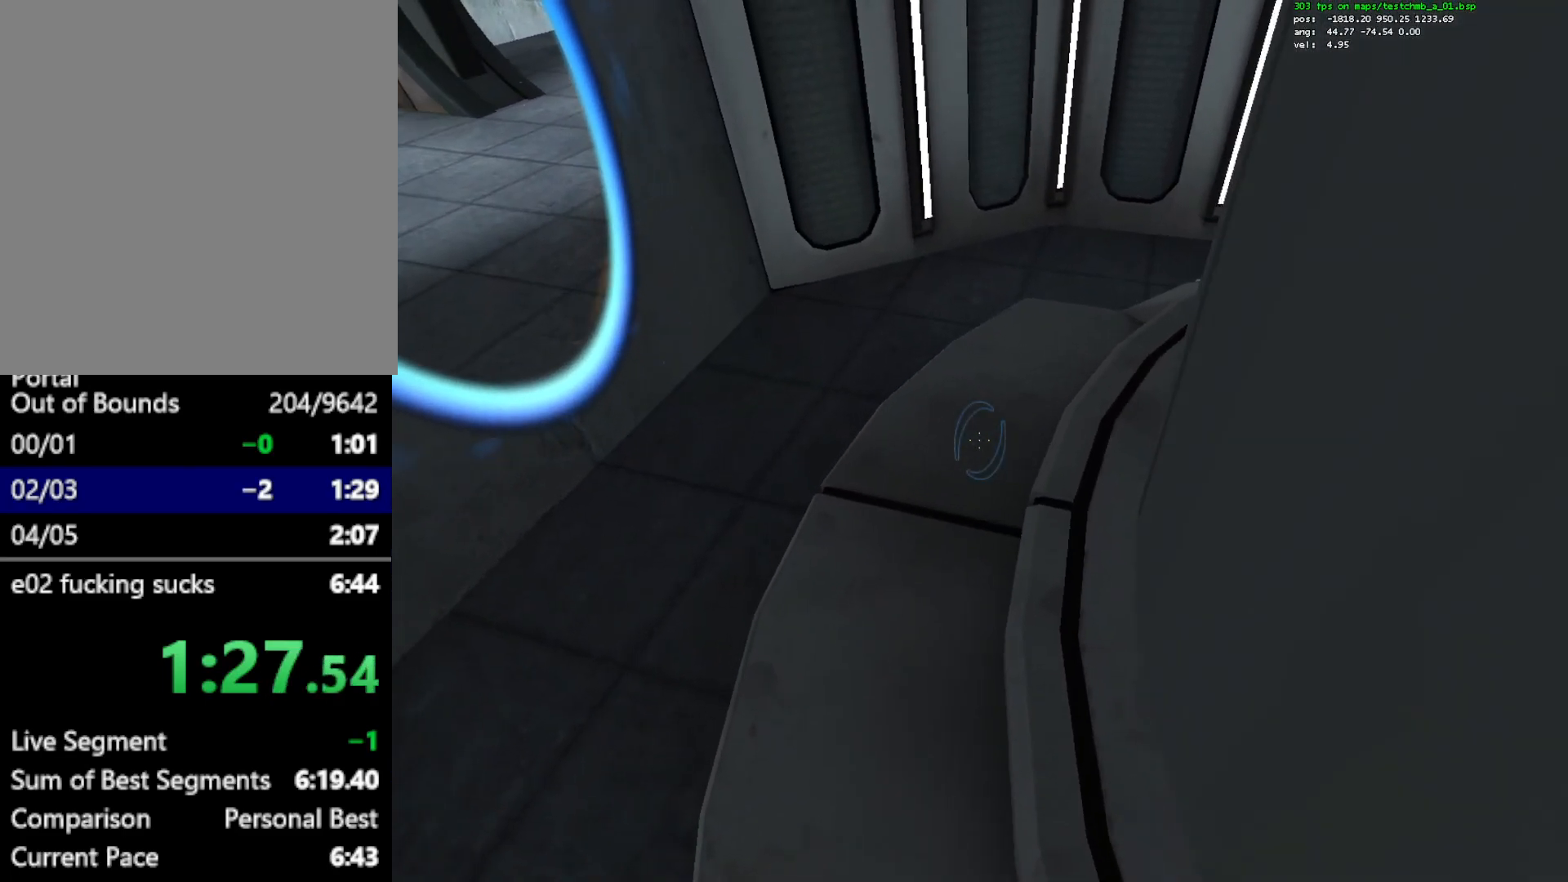
{"keys": [], "mouse": [], "events": [[17, "q", "down"], [117, "q", "up"], [500, "d", "up"]]}
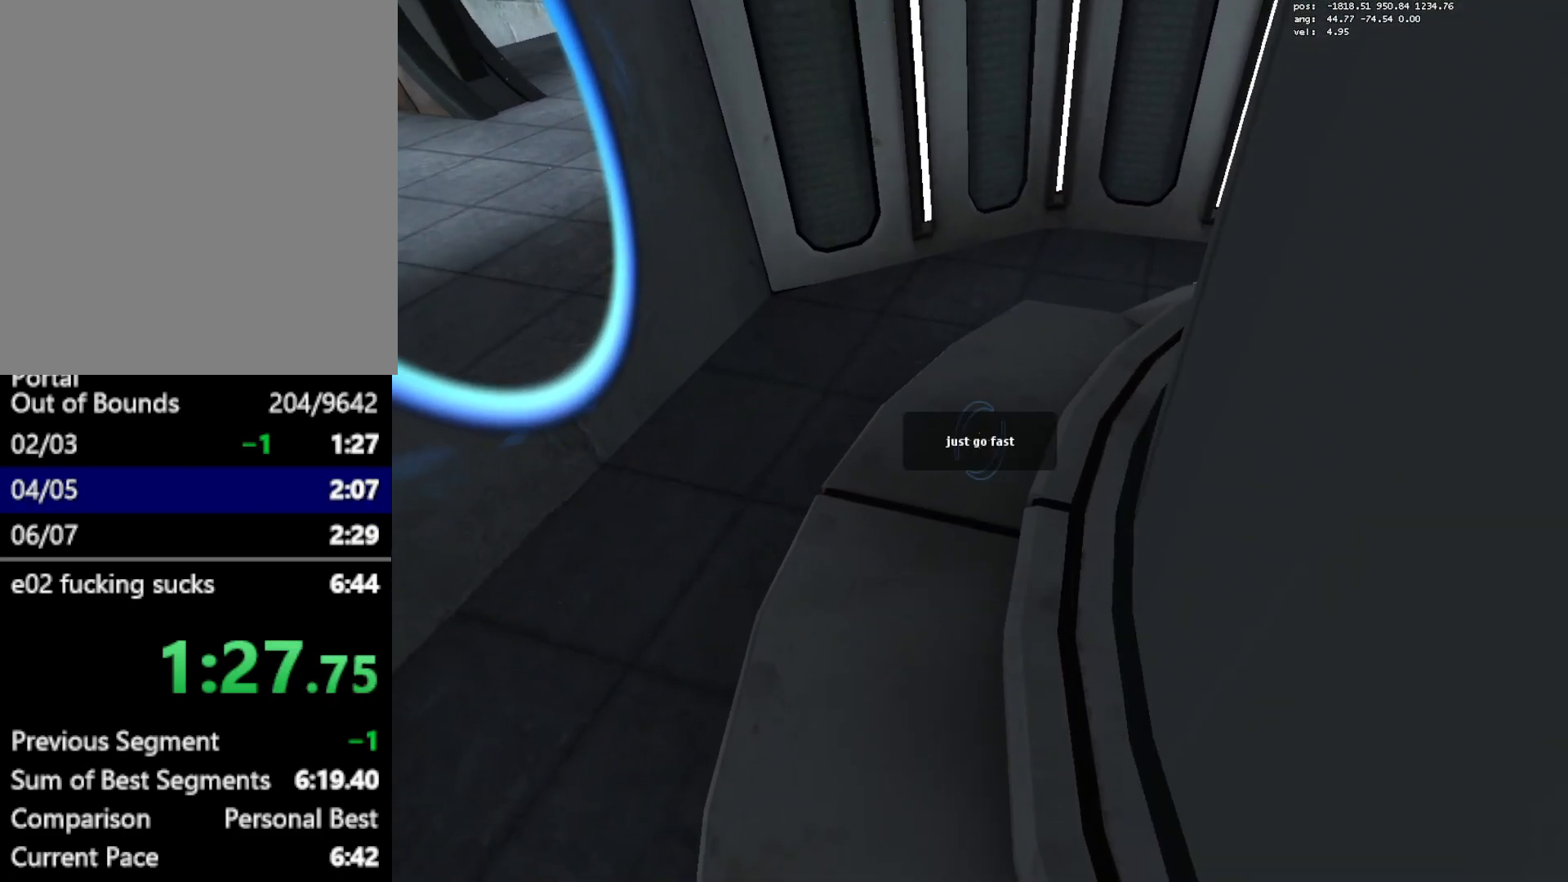
{"keys": ["a", "w"], "mouse": [], "events": [[233, "w", "down"], [500, "a", "down"]]}
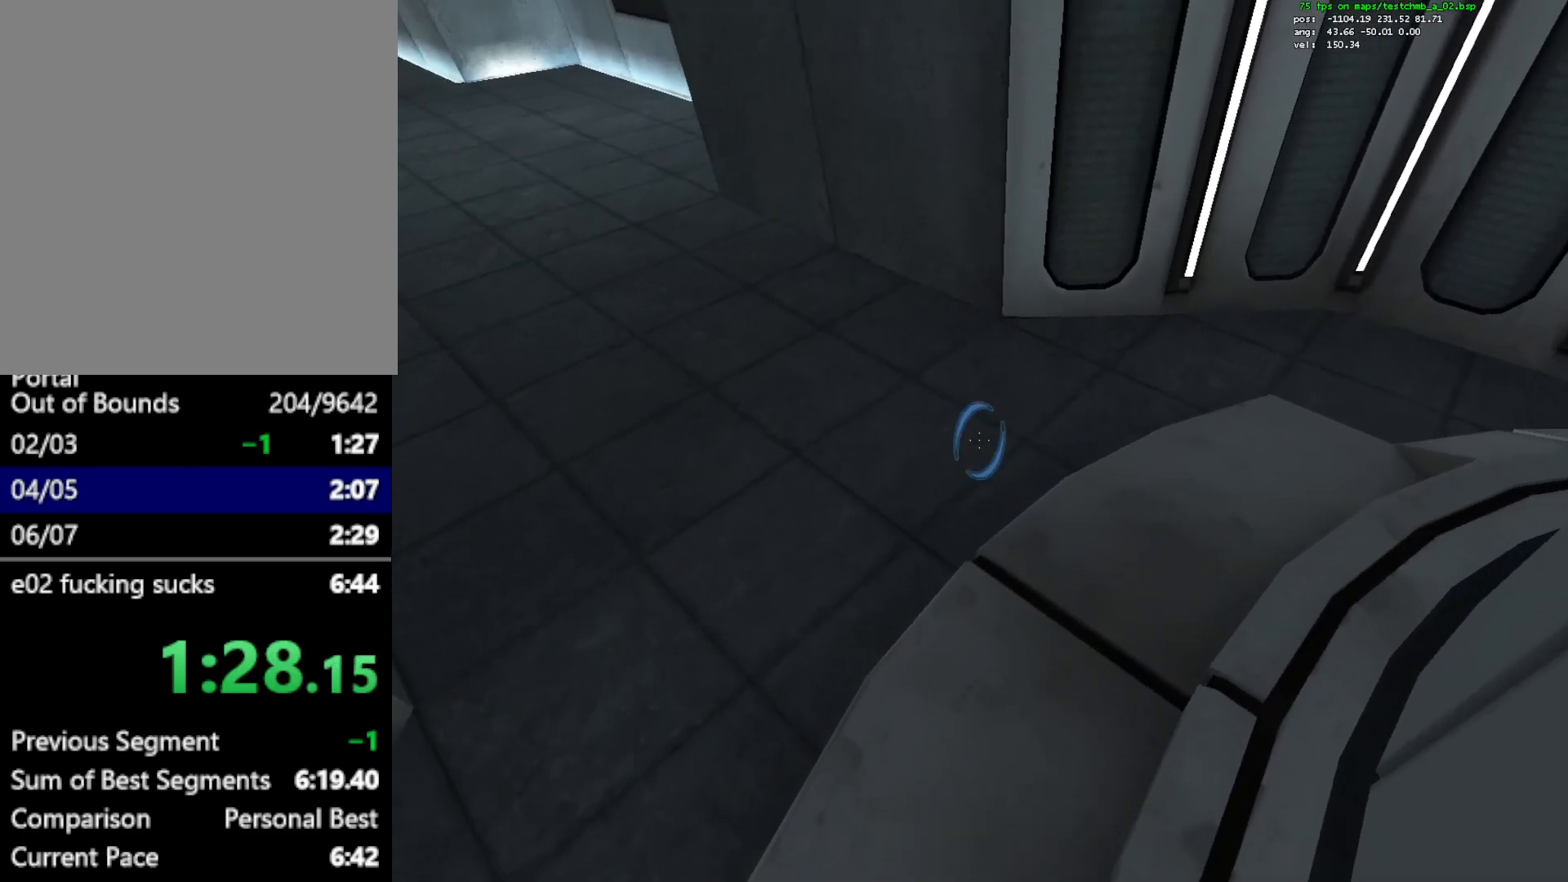
{"keys": ["a", "ctrl"], "mouse": [], "events": [[100, "ctrl", "down"], [100, "mouse_wheel_down", "down"], [150, "mouse_wheel_down", "up"], [250, "w", "up"]]}
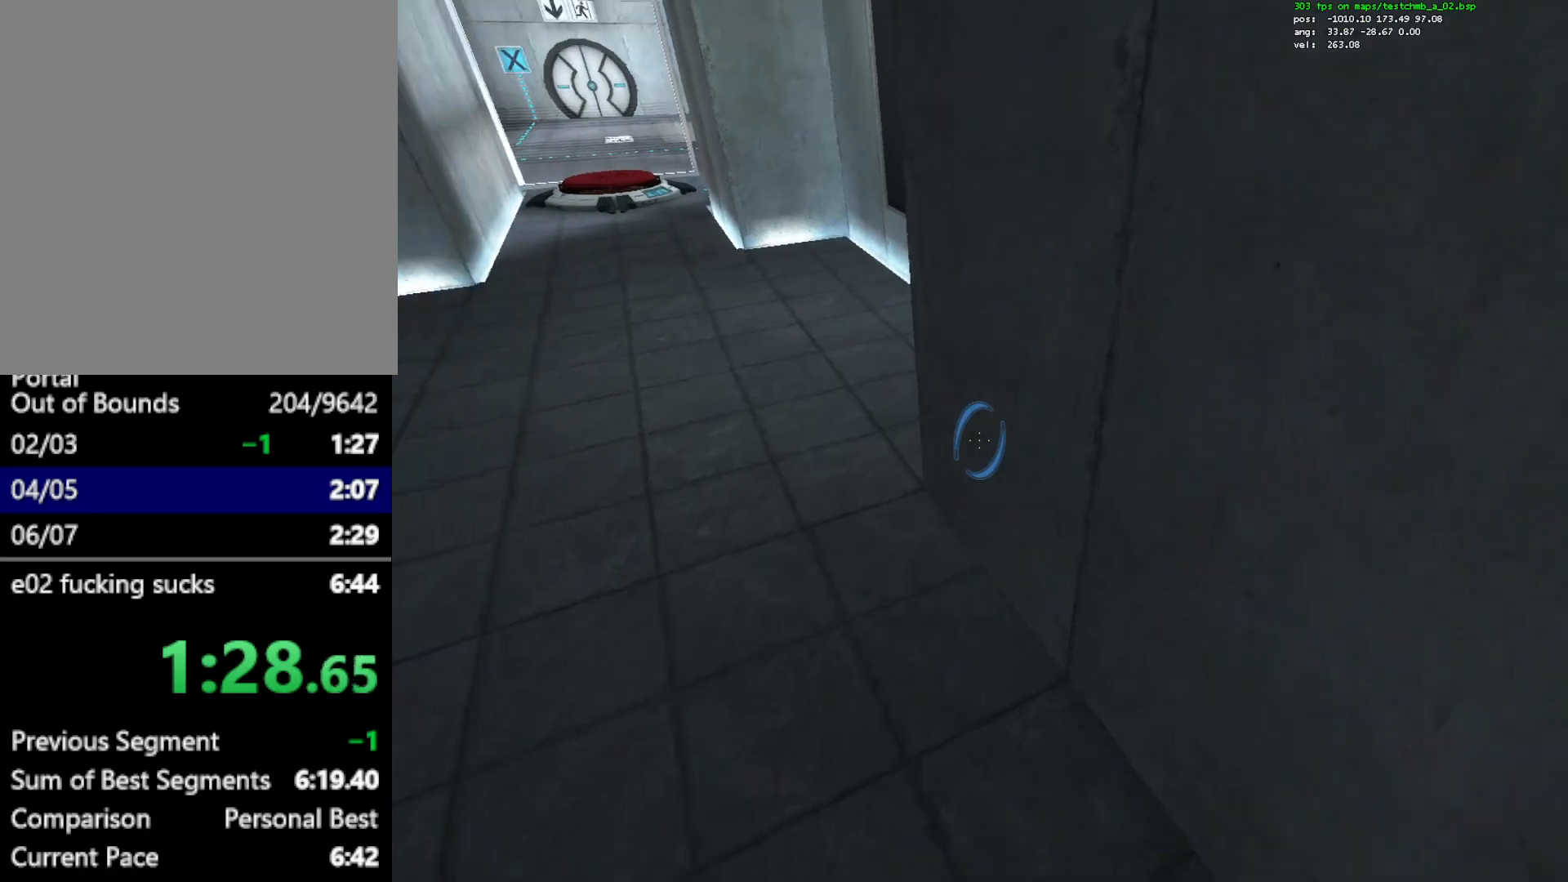
{"keys": ["a", "ctrl", "s"], "mouse": ["wheel_down"], "events": [[350, "mouse_wheel_down", "down"], [350, "s", "down"]]}
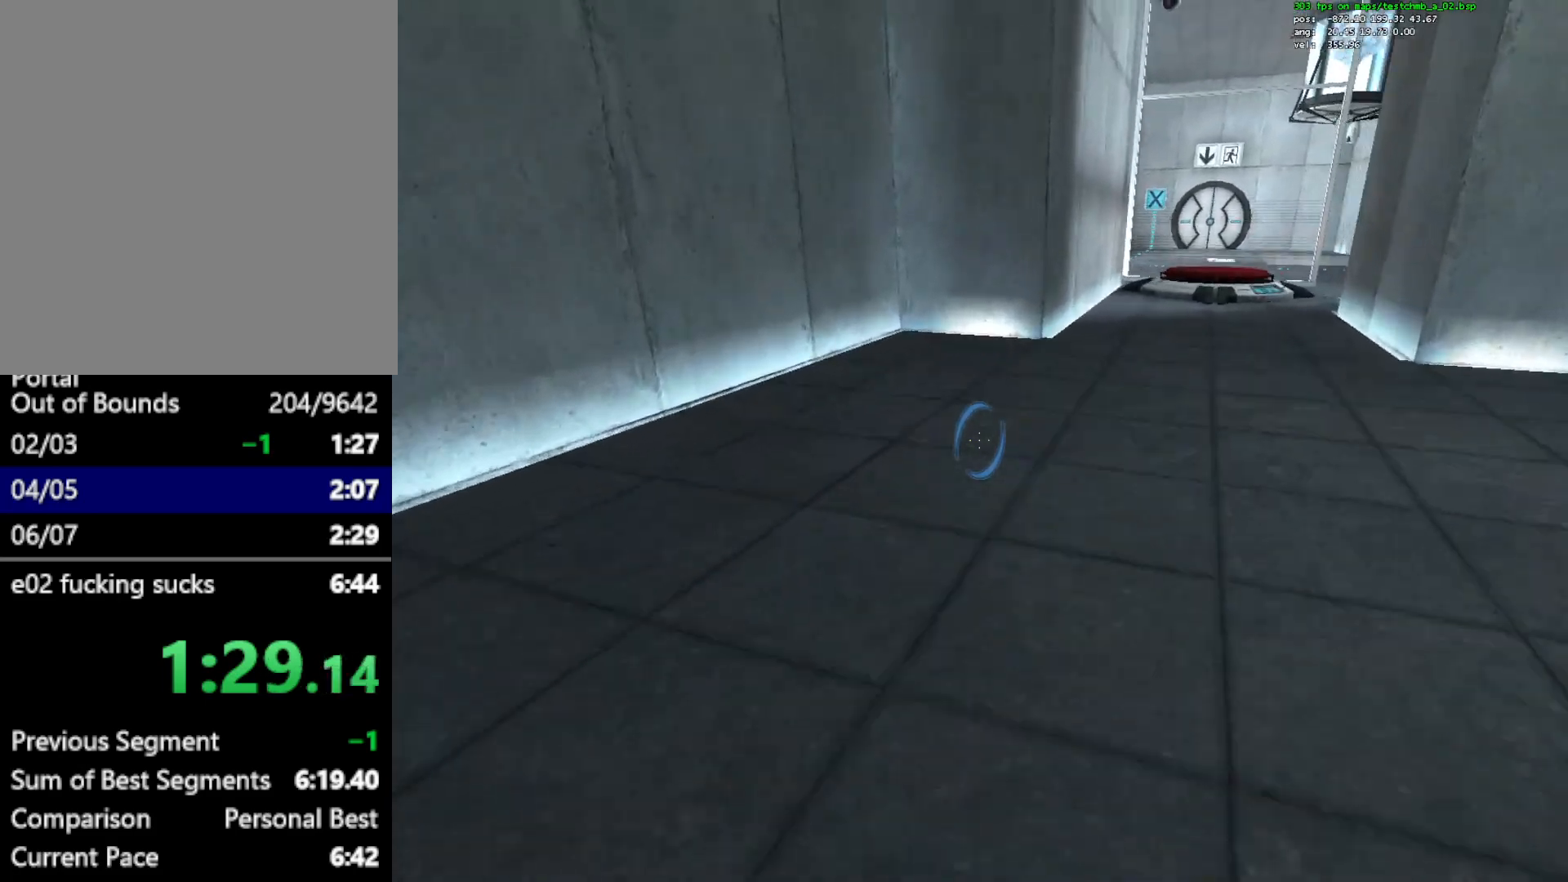
{"keys": ["d"], "mouse": [], "events": [[83, "mouse_wheel_down", "up"], [233, "d", "down"], [317, "a", "up"], [317, "s", "up"], [367, "ctrl", "up"], [367, "mouse_left", "down"], [467, "mouse_left", "up"]]}
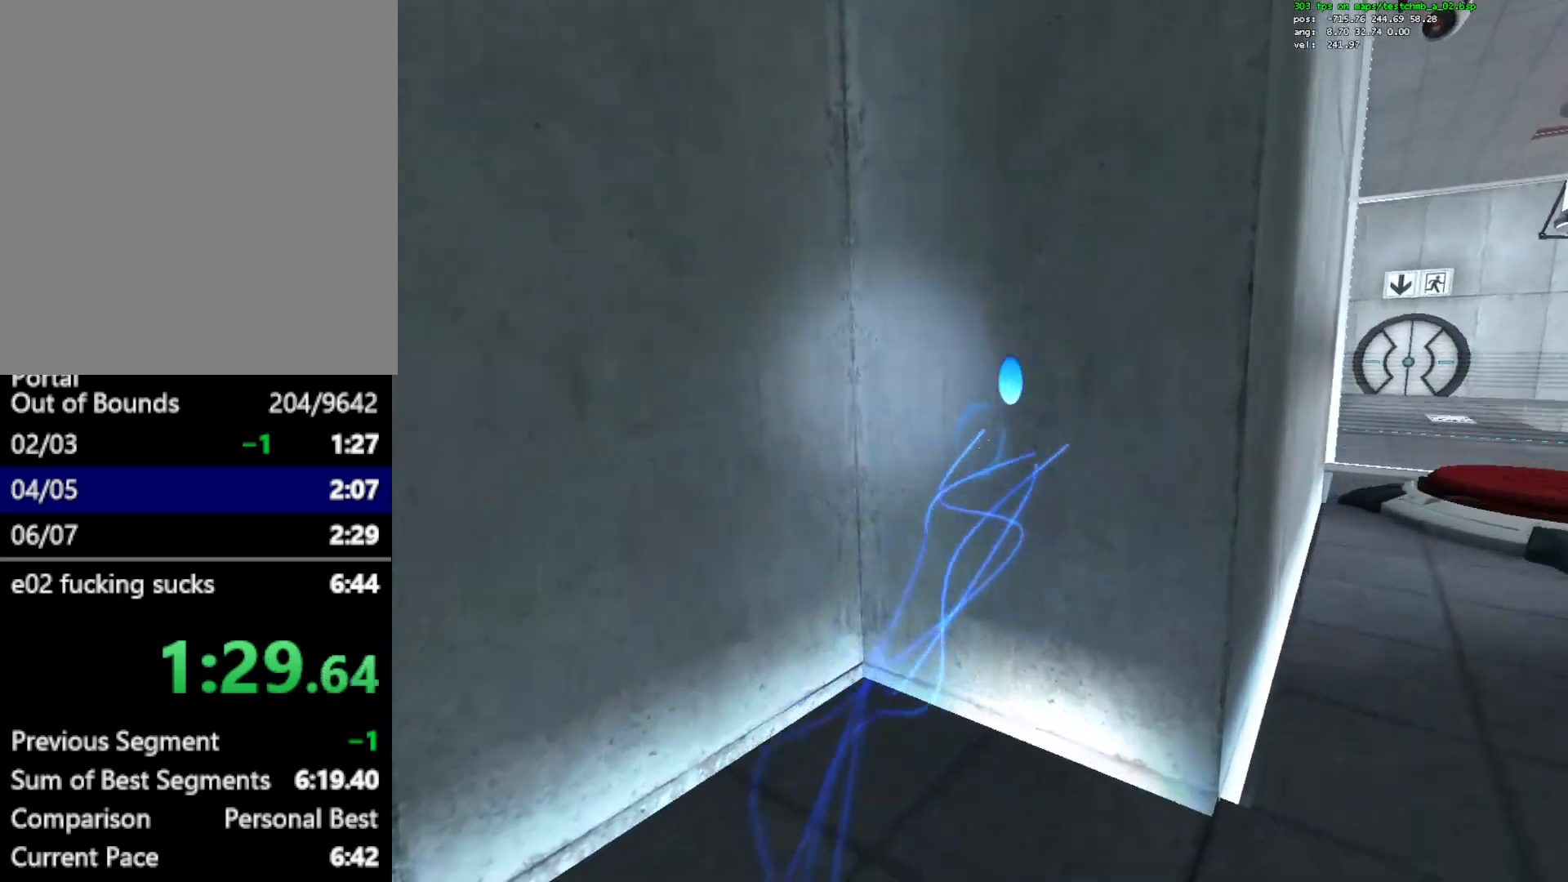
{"keys": [], "mouse": [], "events": [[333, "d", "up"]]}